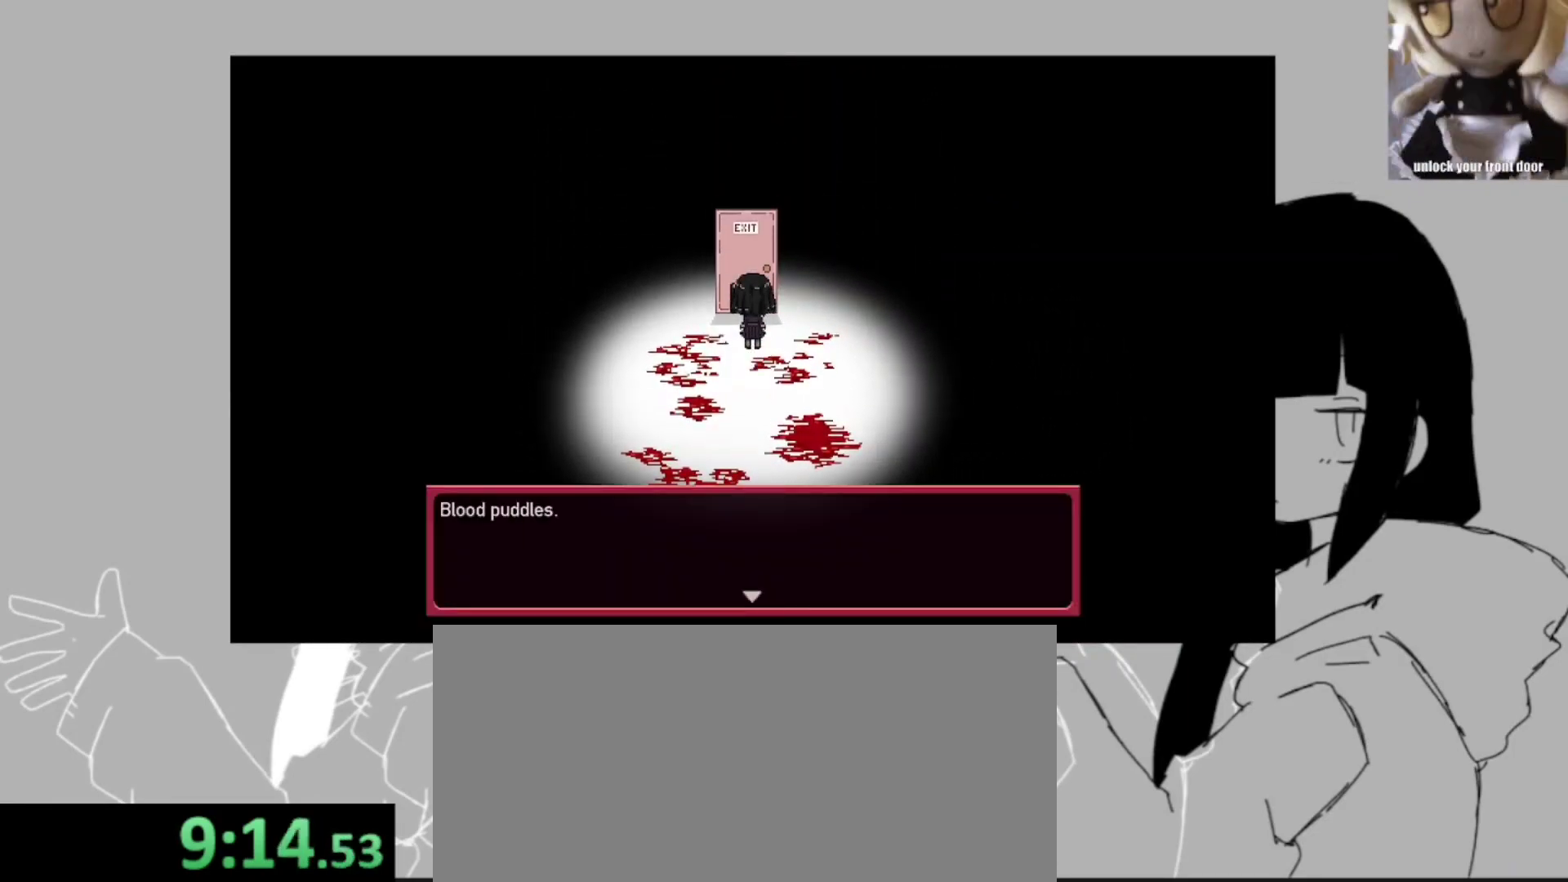
Gameplay with keyboard; each line is a JSON object with the keys held at the frame after it. "events" lists presses ("down") and releases ("up") of ".", "/", "0", "1", "2", "3", "4", "5", "6", "7", "8", "9", "a", "alt_l", "alt_r", "b", "backslash", "backspace", "c", "caps_lock", "comma", "ctrl_l", "ctrl_r", "d", "e", "equals", "escape", "f", "f1", "f10", "f11", "f12", "f2", "f3", "f4", "f5", "f6", "f7", "f8", "f9", "g", "h", "i", "j", "k", "l", "lbracket", "m", "minus", "n", "o", "p", "q", "quote", "r", "rbracket", "return", "s", "semicolon", "shift_l", "shift_r", "space", "super_l", "super_r", "t", "tab", "tilde", "u", "v", "w", "x", "y" and "z" between this image and that frame as [ms after this image, input, new state], when the widget could be followed in between. No other keys are recorded. Mouse input is not recorded.
{"keys": ["shift_l"], "events": [[33, "z", "up"], [100, "z", "down"], [167, "z", "up"], [267, "z", "down"], [367, "z", "up"], [400, "z", "down"], [500, "z", "up"]]}
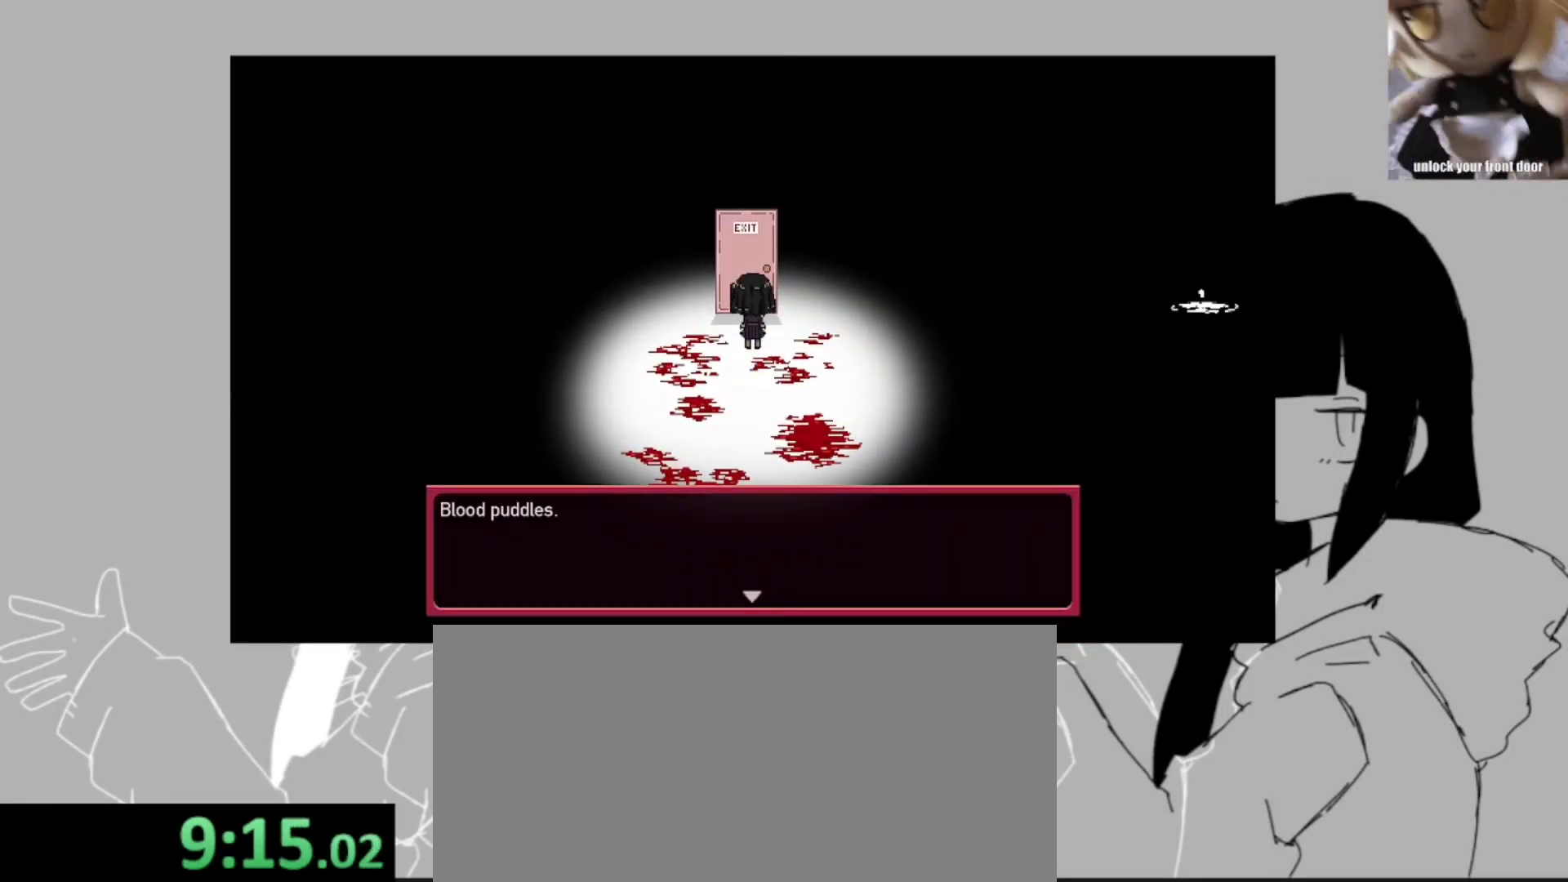
{"keys": ["shift_l"], "events": [[100, "z", "down"], [200, "space", "down"], [233, "z", "up"], [300, "space", "up"], [333, "z", "down"], [367, "space", "down"], [433, "z", "up"], [467, "space", "up"]]}
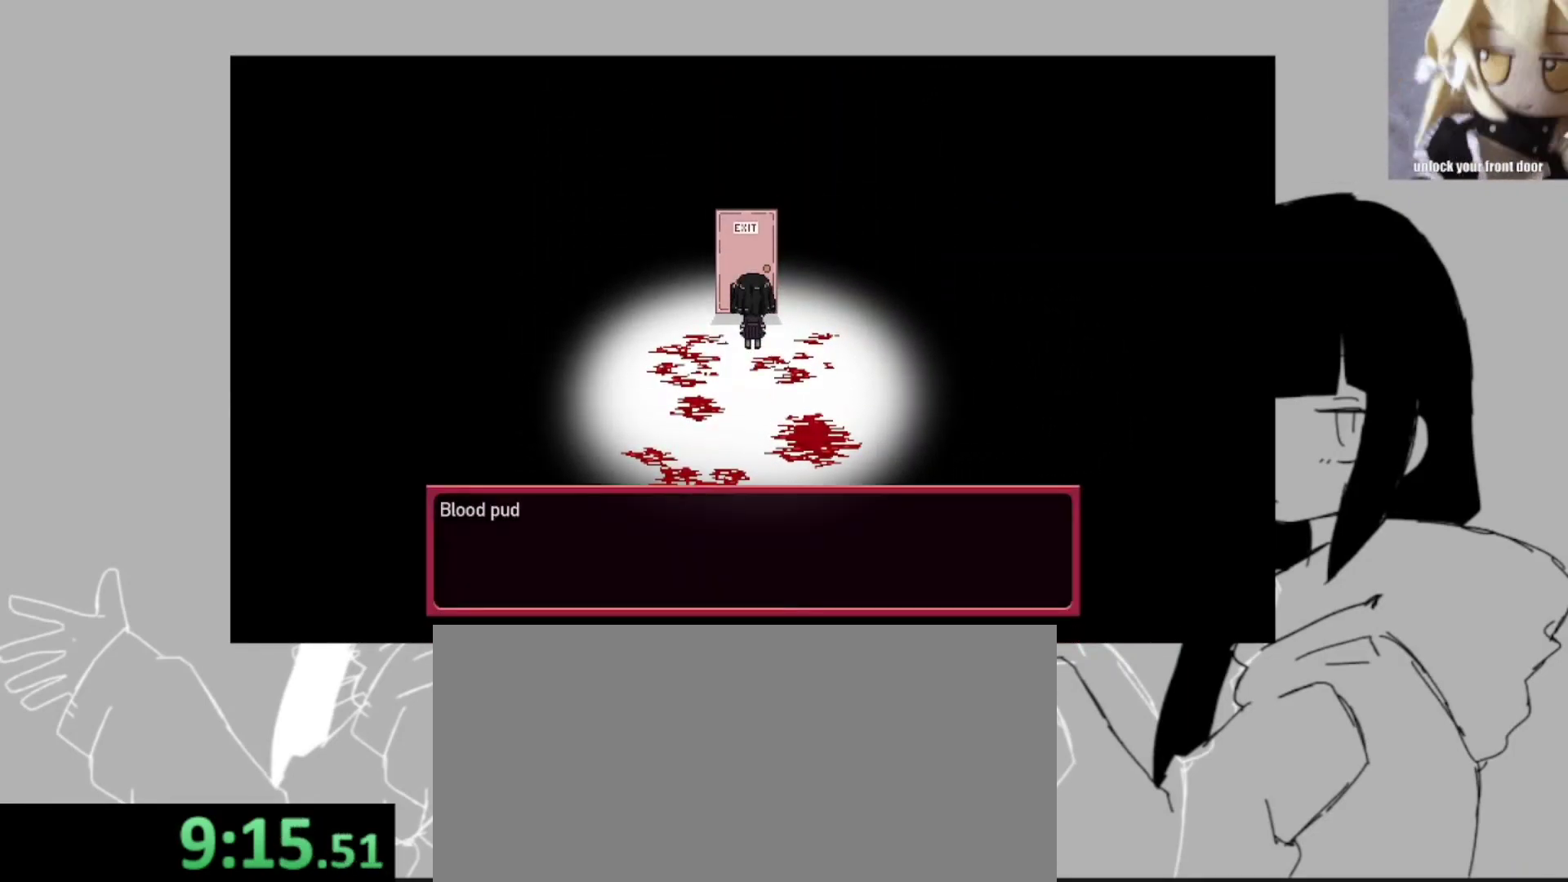
{"keys": ["shift_l"], "events": [[100, "z", "down"], [267, "z", "up"], [333, "z", "down"], [400, "space", "down"], [500, "space", "up"], [500, "z", "up"]]}
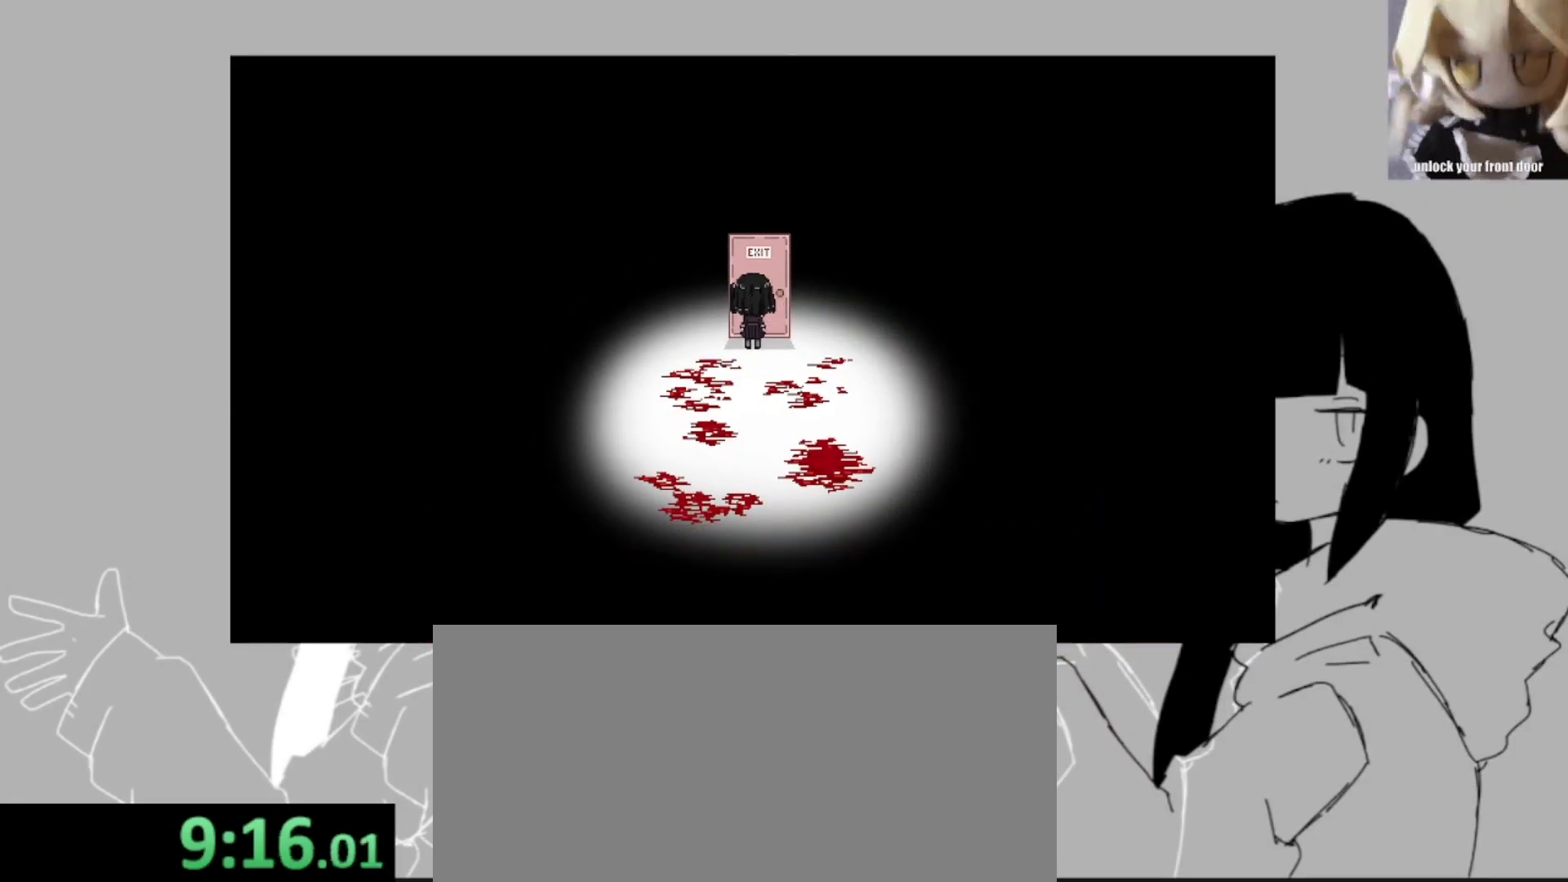
{"keys": ["shift_l", "space", "z"], "events": [[67, "z", "down"], [167, "z", "up"], [267, "z", "down"], [400, "z", "up"], [467, "space", "down"], [500, "z", "down"]]}
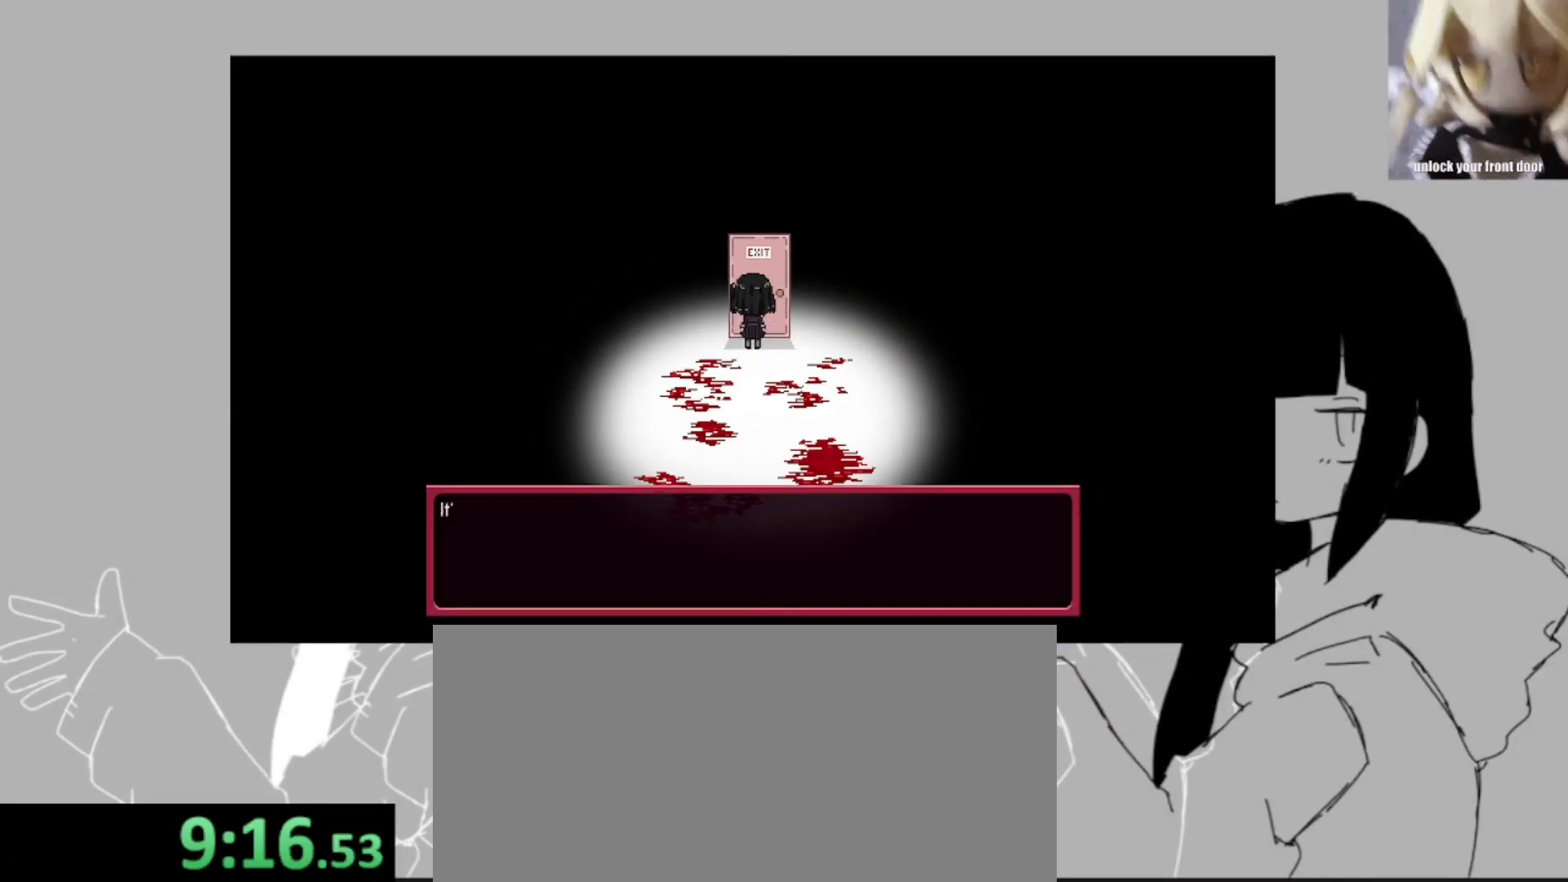
{"keys": ["shift_l", "z"], "events": [[100, "space", "up"], [100, "z", "up"], [133, "space", "down"], [133, "z", "down"], [233, "space", "up"], [233, "z", "up"], [333, "space", "down"], [333, "z", "down"], [433, "space", "up"], [433, "z", "up"], [467, "z", "down"]]}
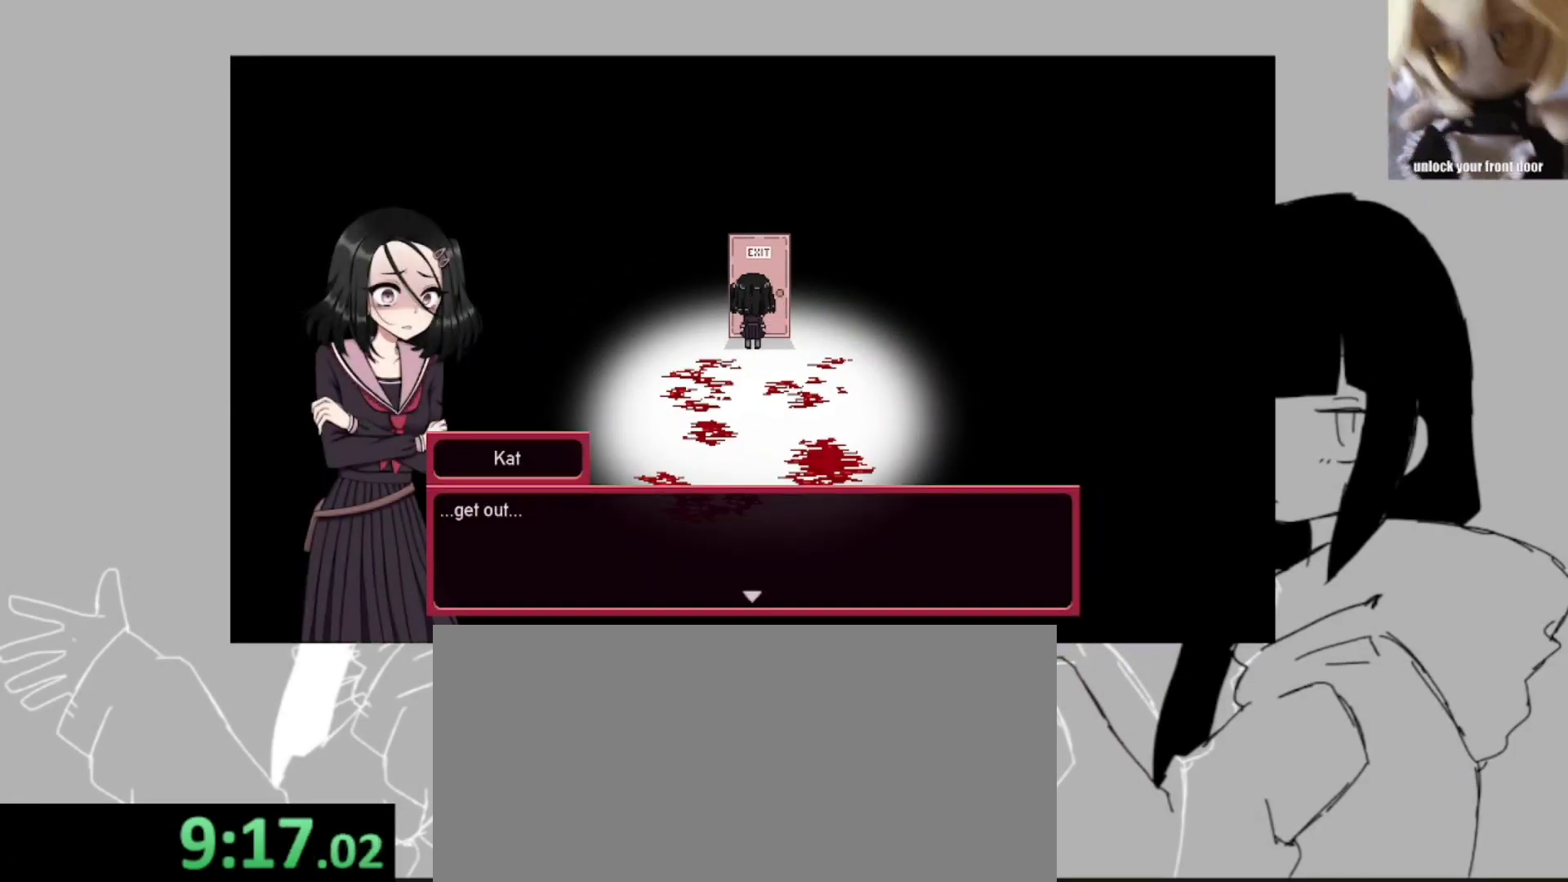
{"keys": ["shift_l"], "events": [[33, "space", "down"], [100, "space", "up"], [100, "z", "up"], [167, "space", "down"], [167, "z", "down"], [267, "space", "up"], [267, "z", "up"], [333, "space", "down"], [333, "z", "down"], [433, "space", "up"], [433, "z", "up"]]}
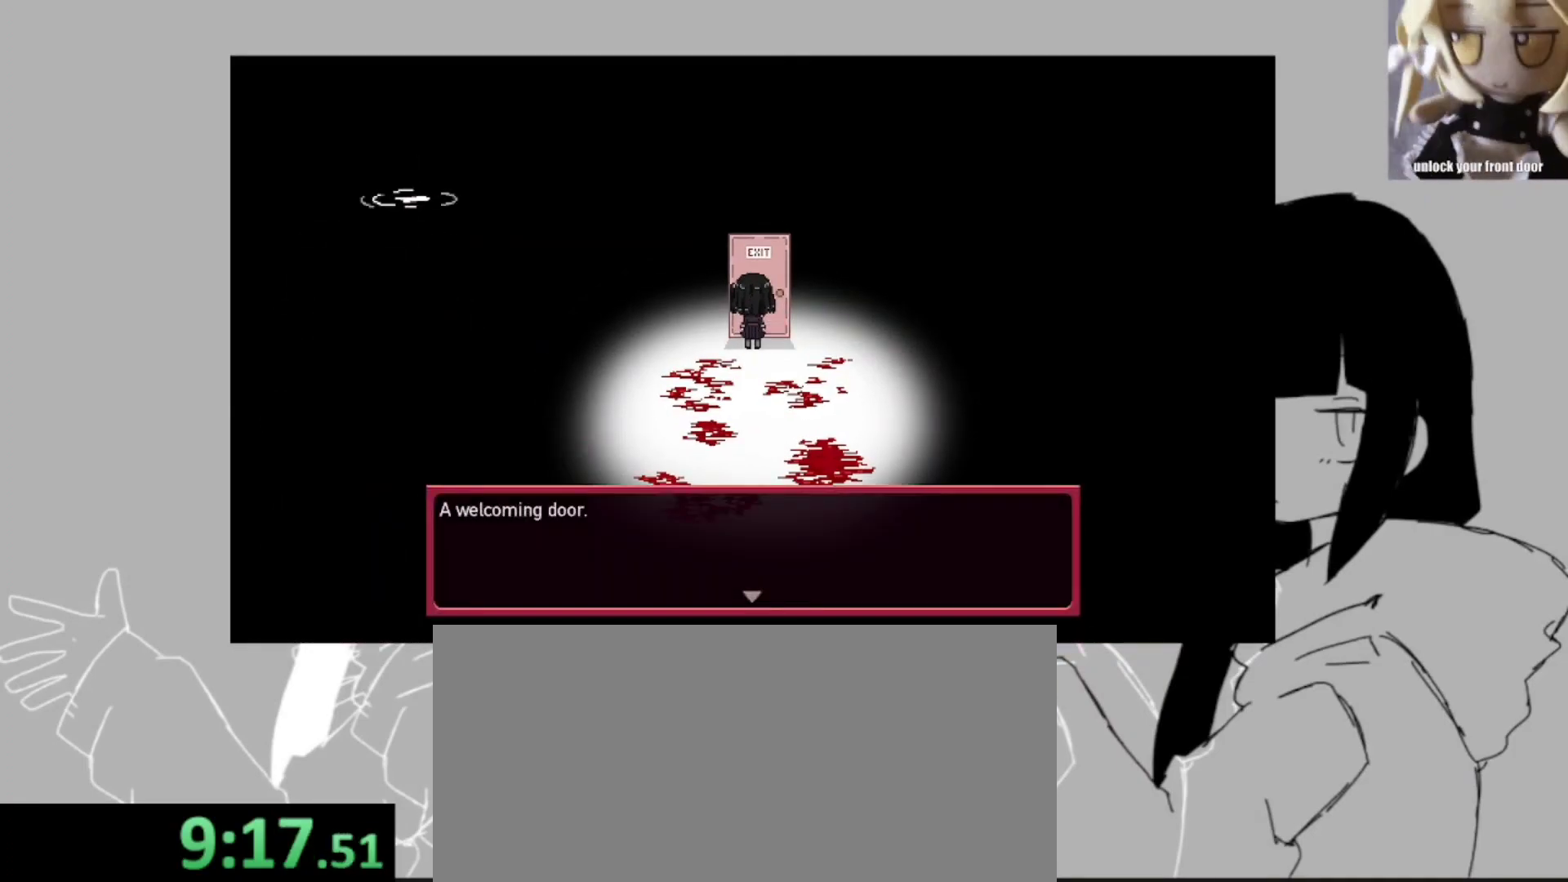
{"keys": ["shift_l"], "events": [[133, "space", "down"], [133, "z", "down"], [233, "space", "up"], [233, "z", "up"], [367, "space", "down"], [367, "z", "down"], [467, "space", "up"], [467, "z", "up"]]}
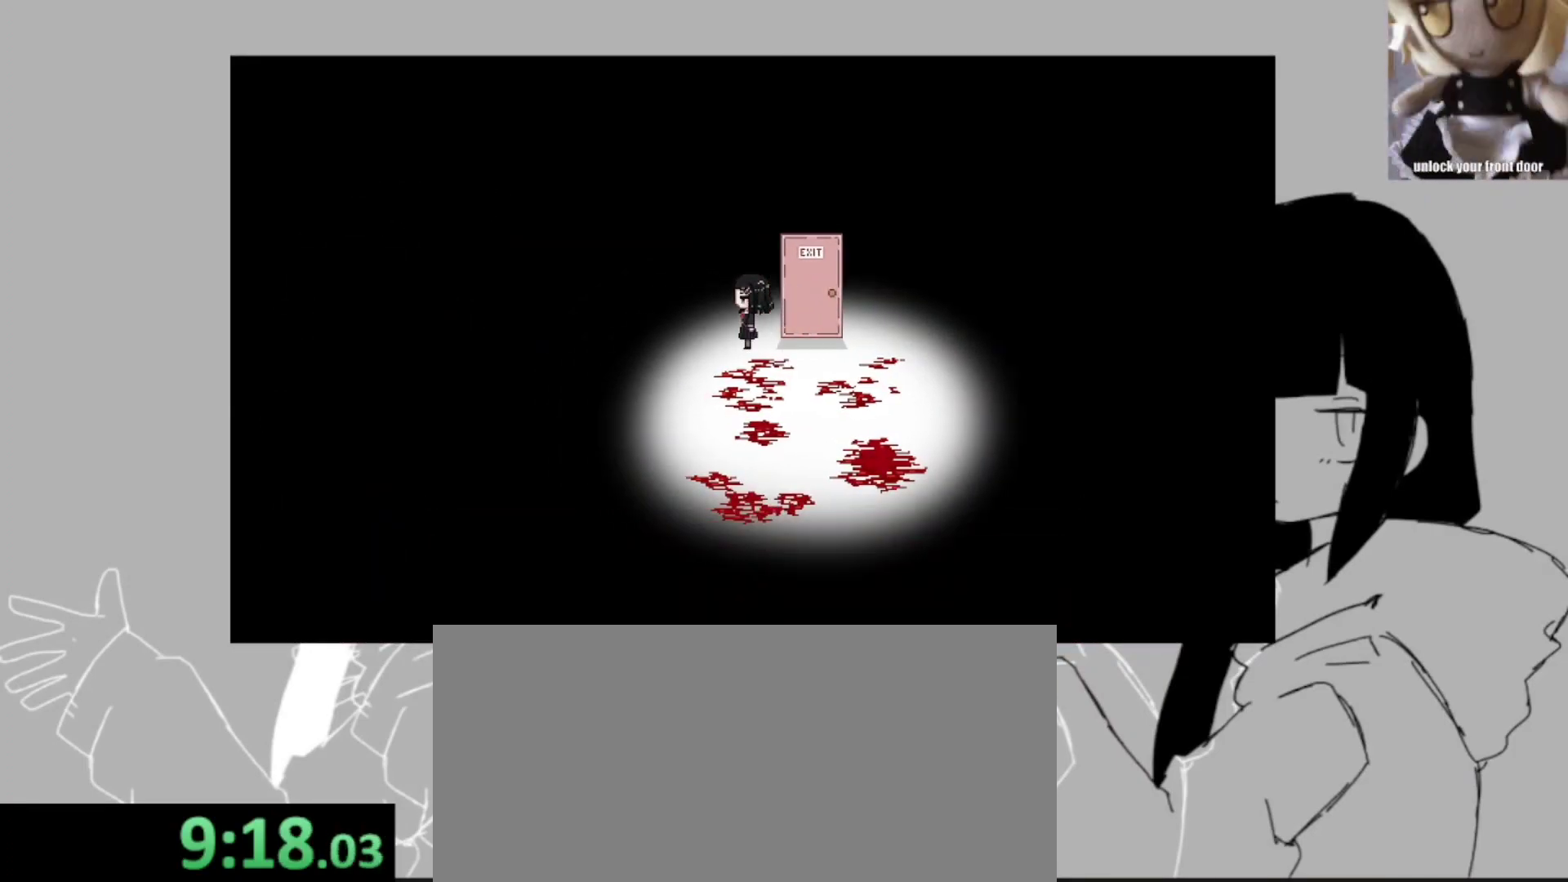
{"keys": ["shift_l"], "events": [[67, "z", "down"], [100, "space", "down"], [133, "space", "up"], [133, "z", "up"]]}
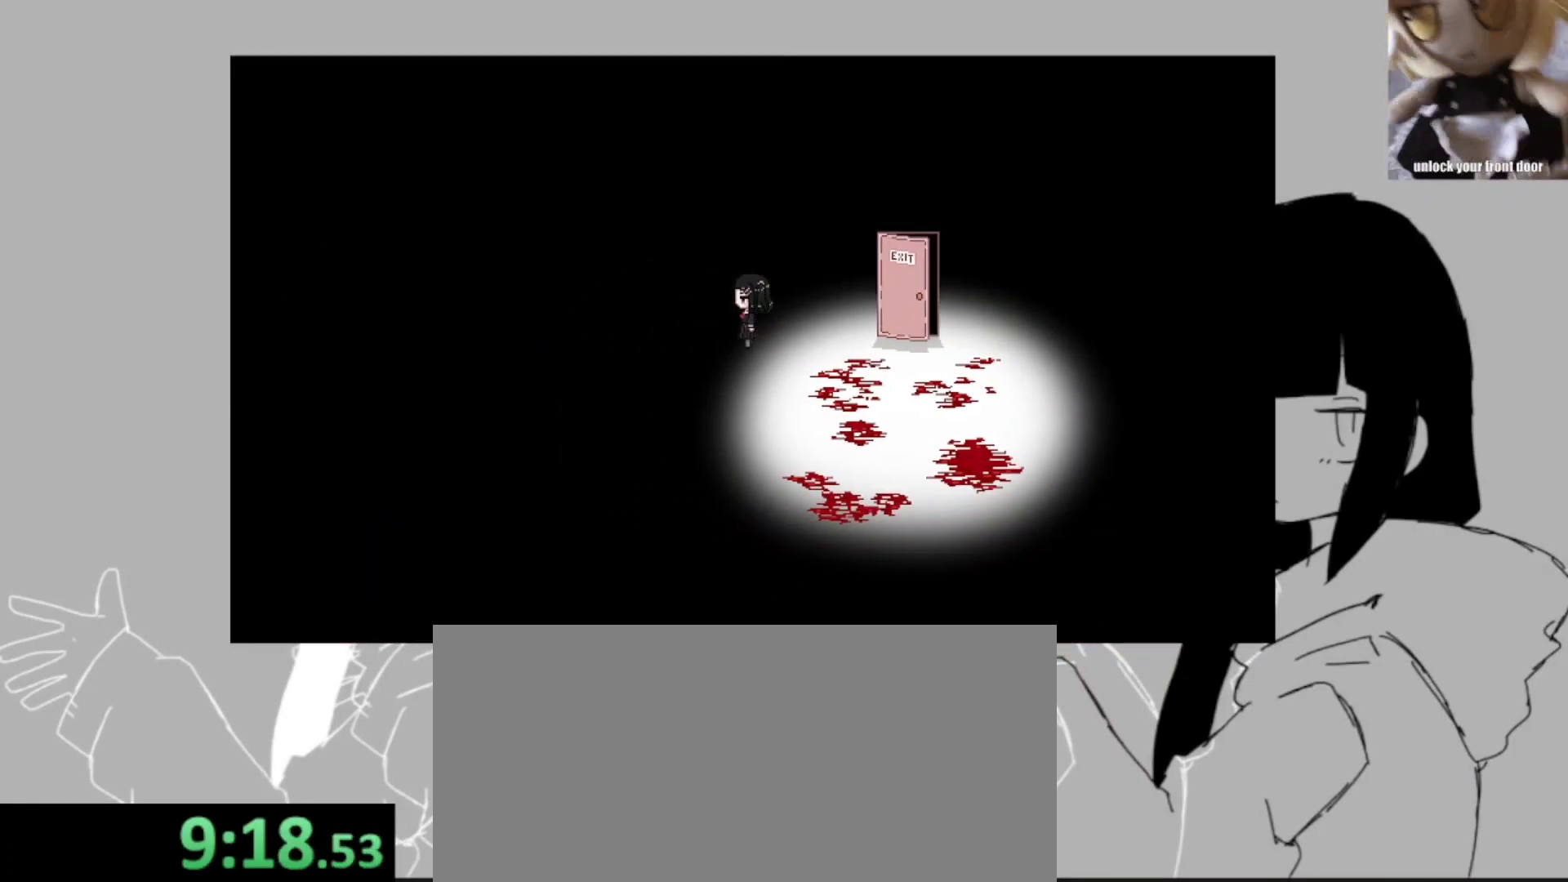
{"keys": ["shift_l"], "events": []}
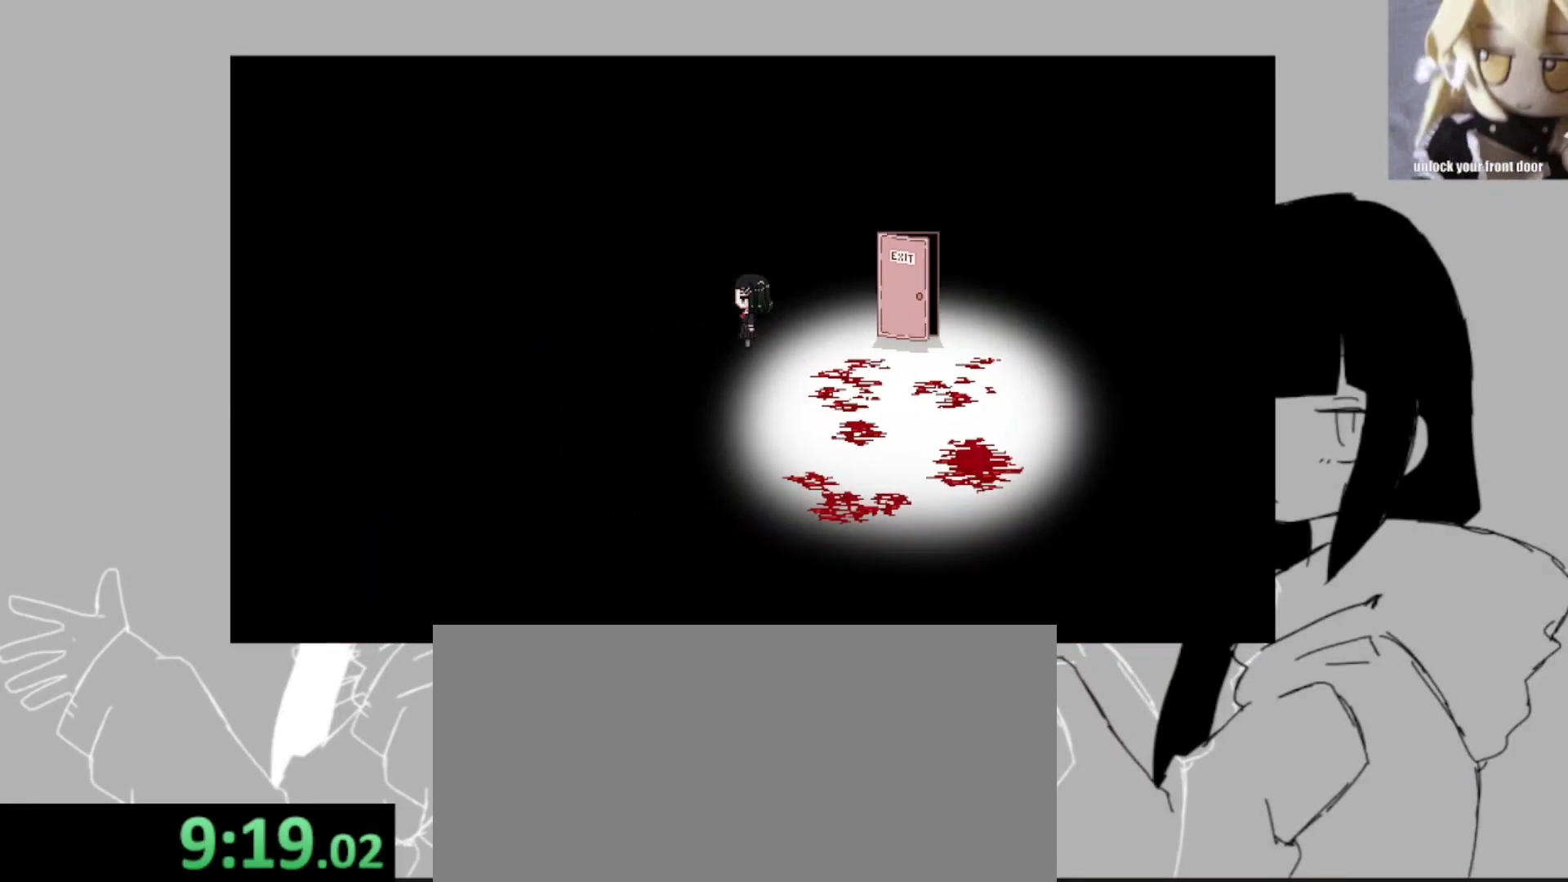
{"keys": [], "events": [[300, "space", "down"], [400, "shift_l", "up"], [400, "space", "up"]]}
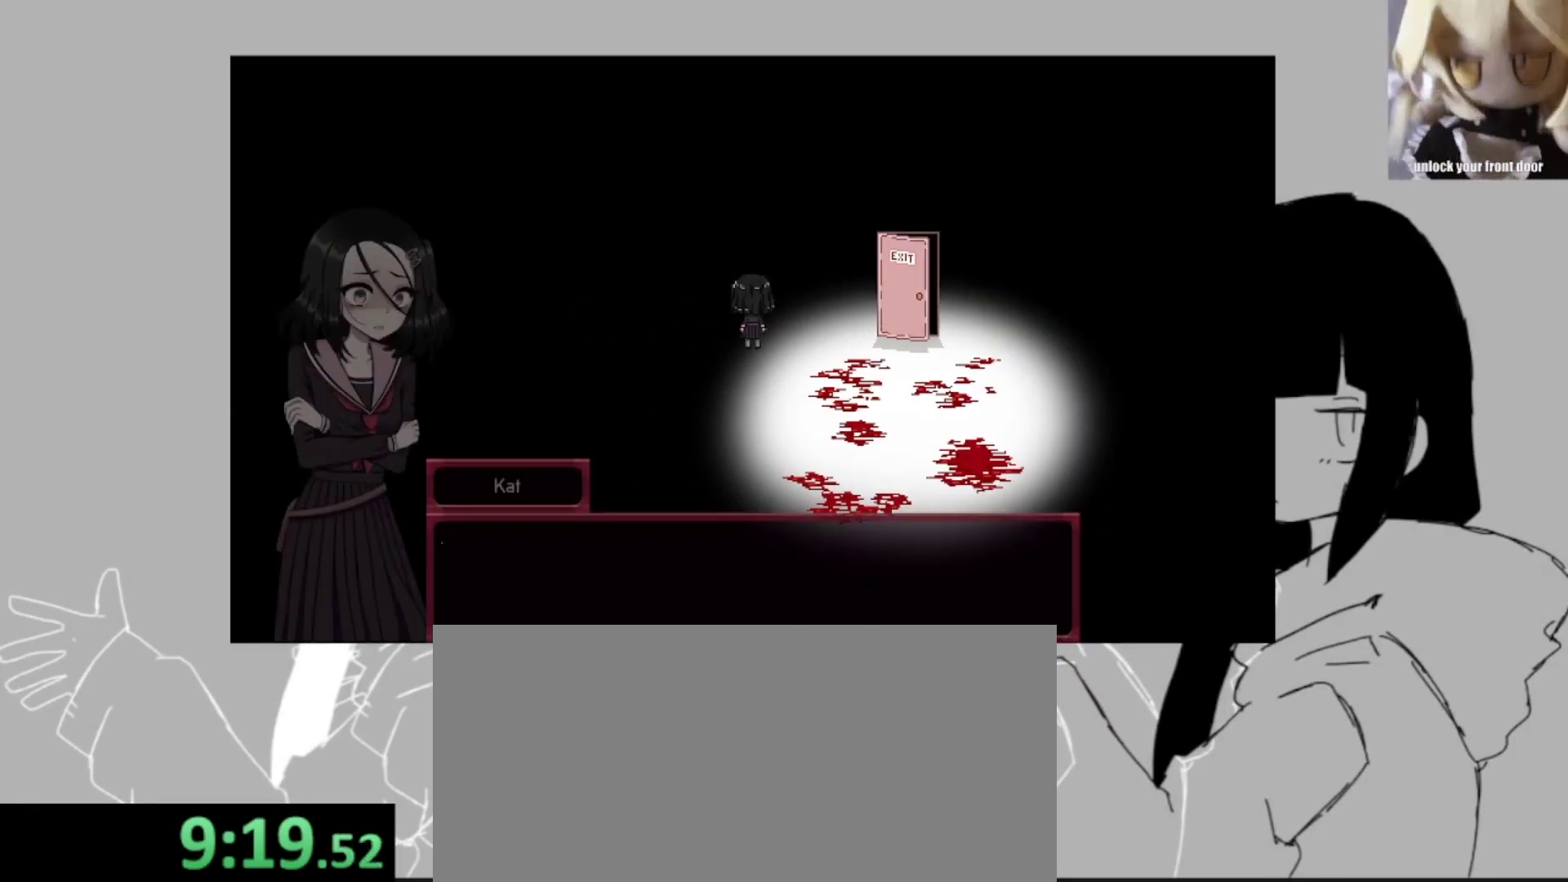
{"keys": [], "events": [[67, "space", "down"], [67, "z", "down"], [133, "space", "up"], [133, "z", "up"], [200, "space", "down"], [200, "z", "down"], [300, "space", "up"], [300, "z", "up"], [333, "z", "down"], [367, "space", "down"], [433, "z", "up"], [467, "space", "up"]]}
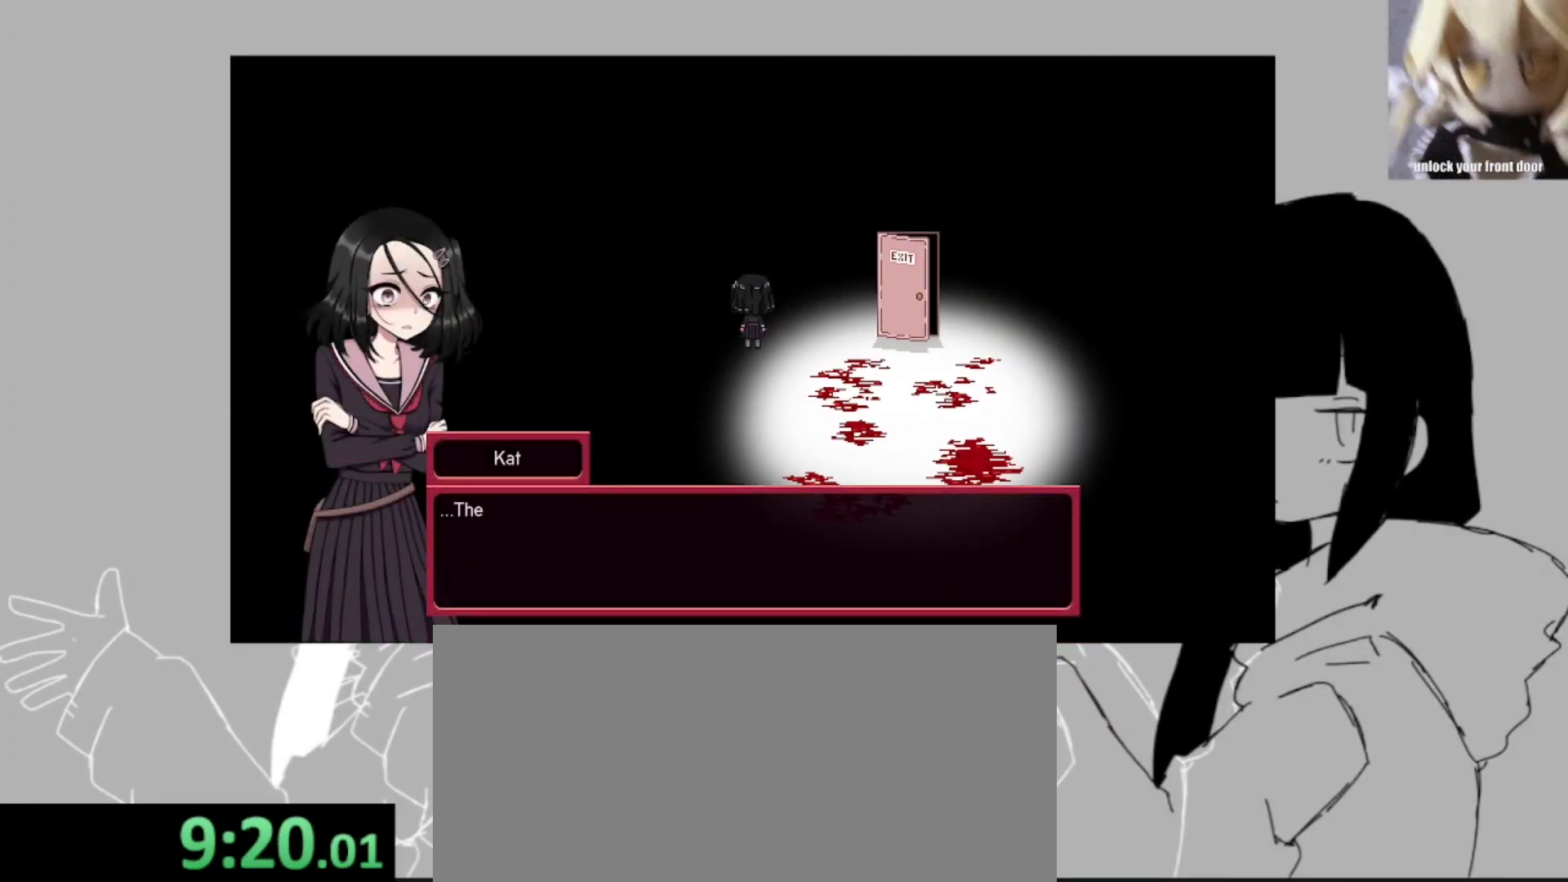
{"keys": ["z"], "events": [[33, "space", "down"], [33, "z", "down"], [100, "z", "up"], [167, "space", "up"], [167, "z", "down"], [200, "space", "down"], [267, "z", "up"], [300, "space", "up"], [333, "z", "down"], [400, "space", "down"], [433, "space", "up"], [433, "z", "up"], [500, "z", "down"]]}
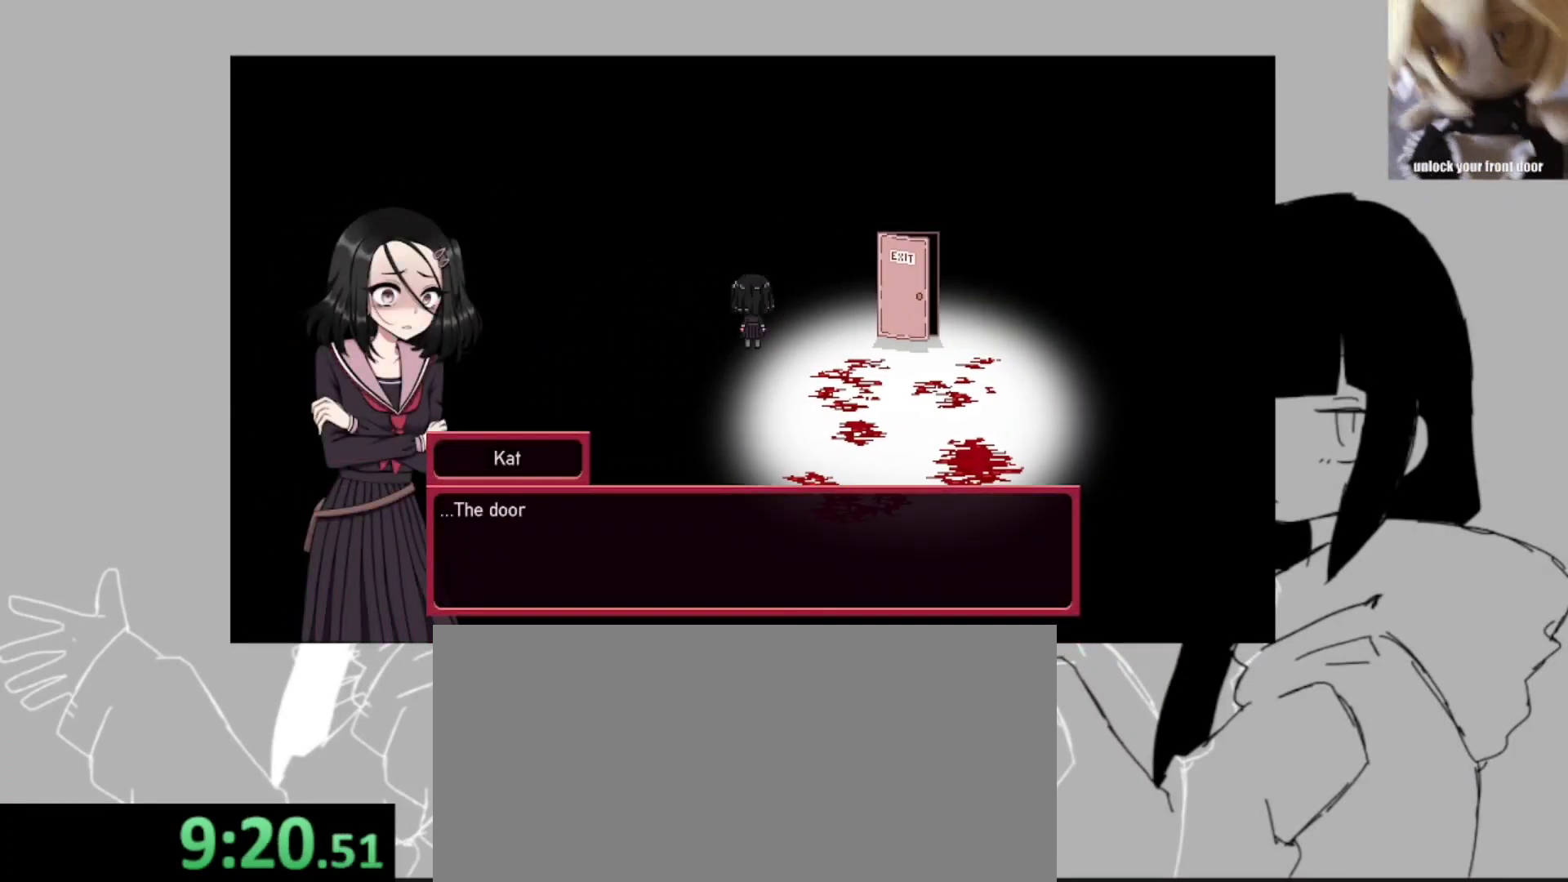
{"keys": [], "events": [[33, "space", "down"], [100, "space", "up"], [100, "z", "up"], [133, "z", "down"], [167, "space", "down"], [233, "space", "up"], [233, "z", "up"], [267, "z", "down"], [333, "space", "down"], [367, "space", "up"], [367, "z", "up"], [400, "z", "down"], [467, "space", "down"], [500, "space", "up"], [500, "z", "up"]]}
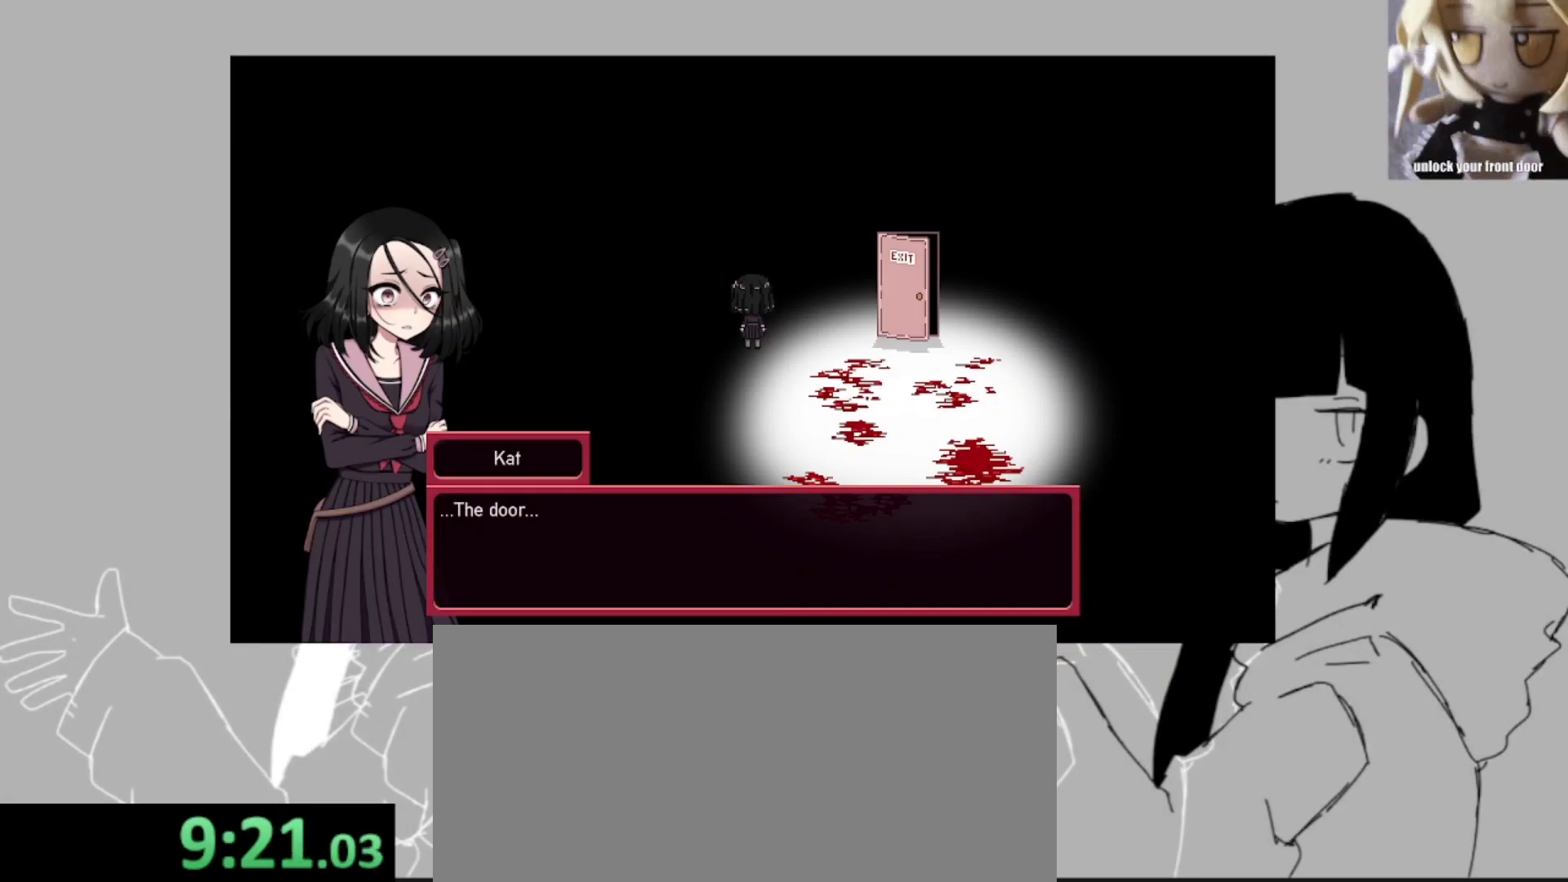
{"keys": ["space"], "events": [[67, "space", "down"], [100, "z", "down"], [133, "space", "up"], [133, "z", "up"], [200, "space", "down"], [200, "z", "down"], [233, "space", "up"], [300, "z", "up"], [333, "space", "down"], [367, "space", "up"], [367, "z", "down"], [433, "z", "up"], [467, "space", "down"]]}
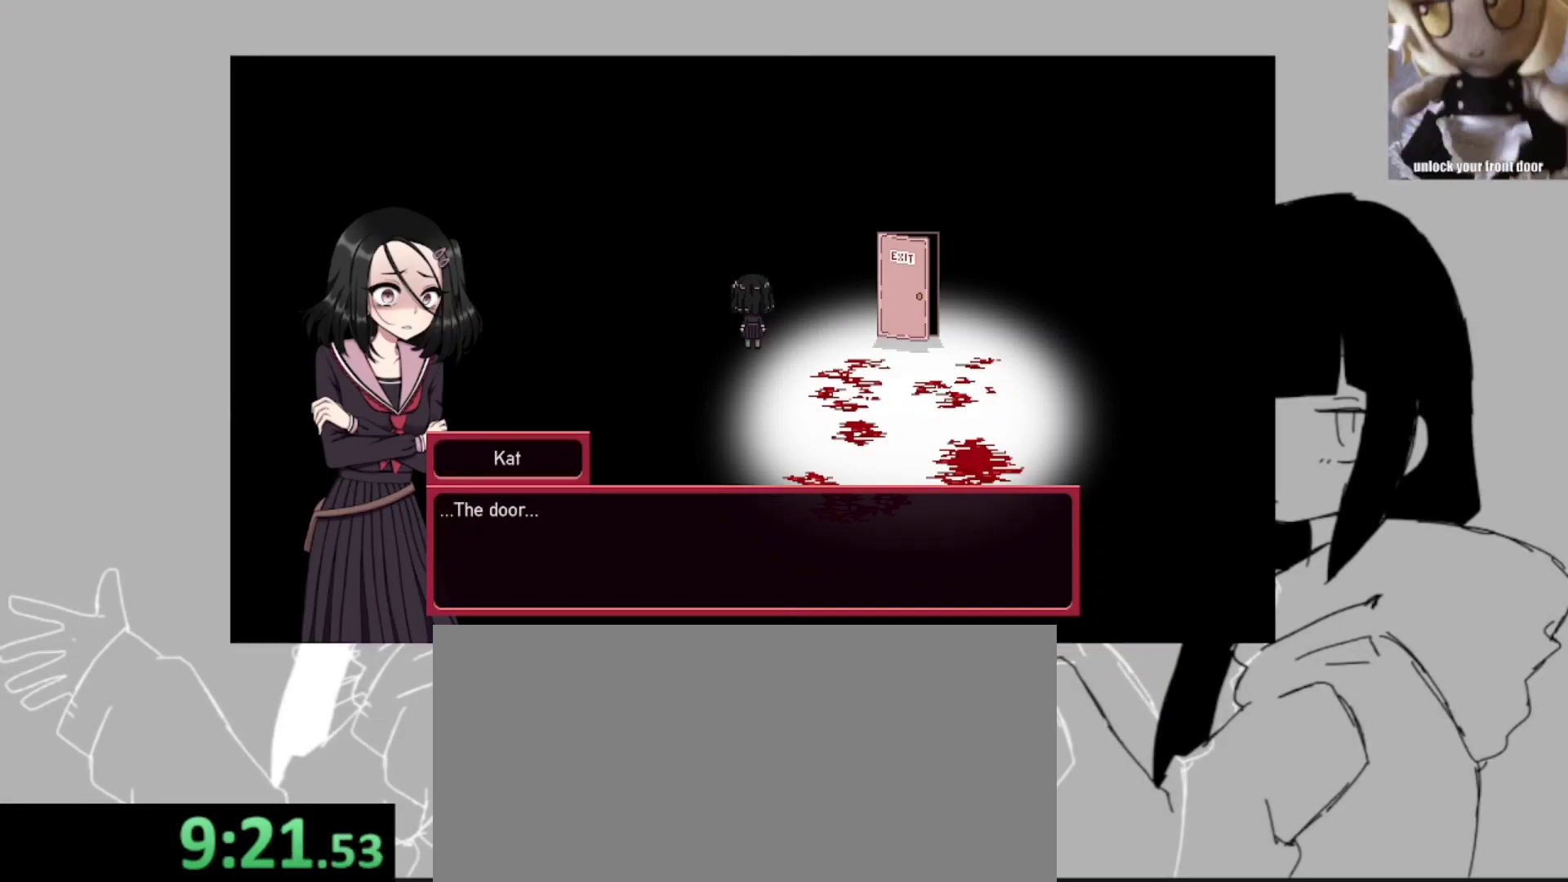
{"keys": ["z"], "events": [[33, "space", "up"], [33, "z", "down"], [67, "z", "up"], [100, "space", "down"], [167, "space", "up"], [167, "z", "down"], [267, "space", "down"], [267, "z", "up"], [300, "space", "up"], [300, "z", "down"], [400, "space", "down"], [400, "z", "up"], [433, "space", "up"], [433, "z", "down"]]}
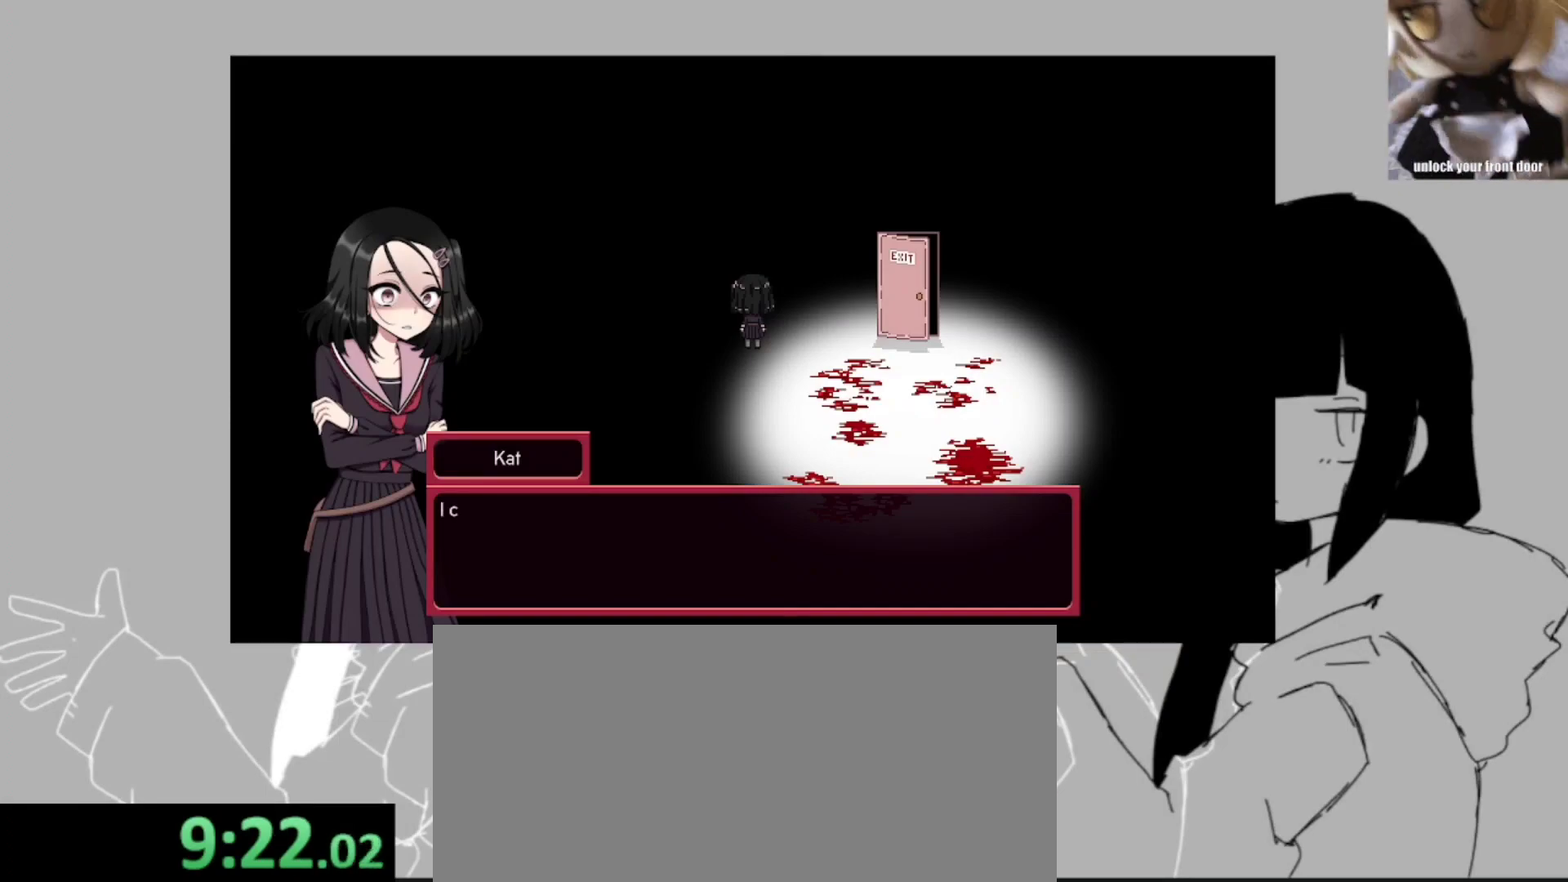
{"keys": [], "events": [[33, "space", "down"], [33, "z", "up"], [100, "space", "up"], [133, "z", "down"], [167, "space", "down"], [167, "z", "up"], [233, "space", "up"], [267, "z", "down"], [333, "space", "down"], [367, "space", "up"], [367, "z", "up"], [400, "space", "down"], [400, "z", "down"], [500, "space", "up"], [500, "z", "up"]]}
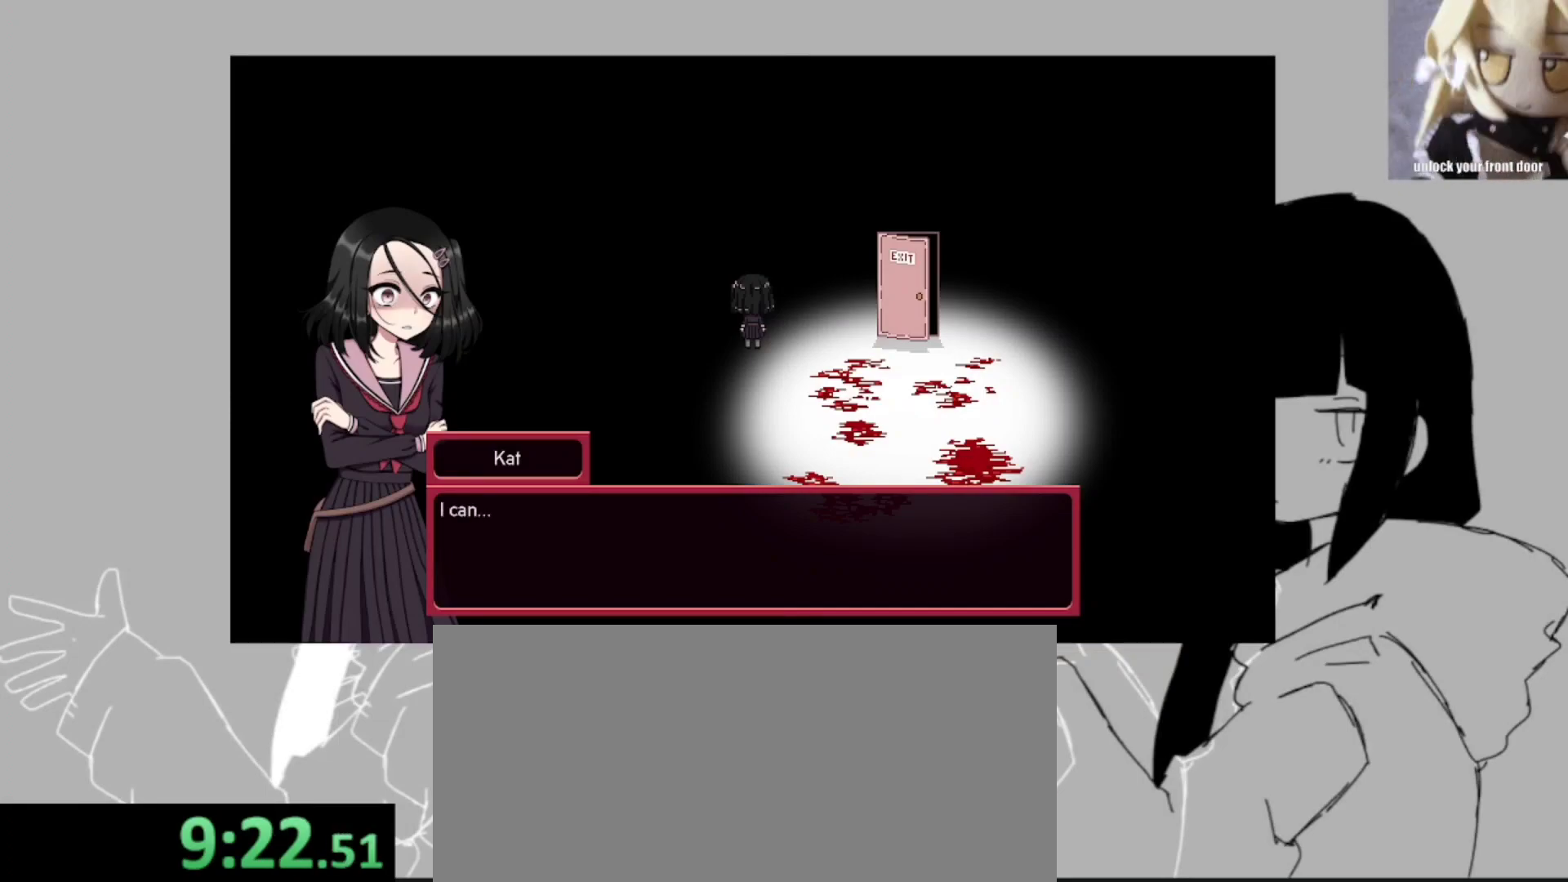
{"keys": [], "events": [[100, "space", "down"], [100, "z", "down"], [133, "space", "up"], [200, "z", "up"], [233, "space", "down"], [300, "space", "up"], [300, "z", "down"], [333, "z", "up"], [367, "space", "down"], [433, "z", "down"], [467, "space", "up"], [467, "z", "up"]]}
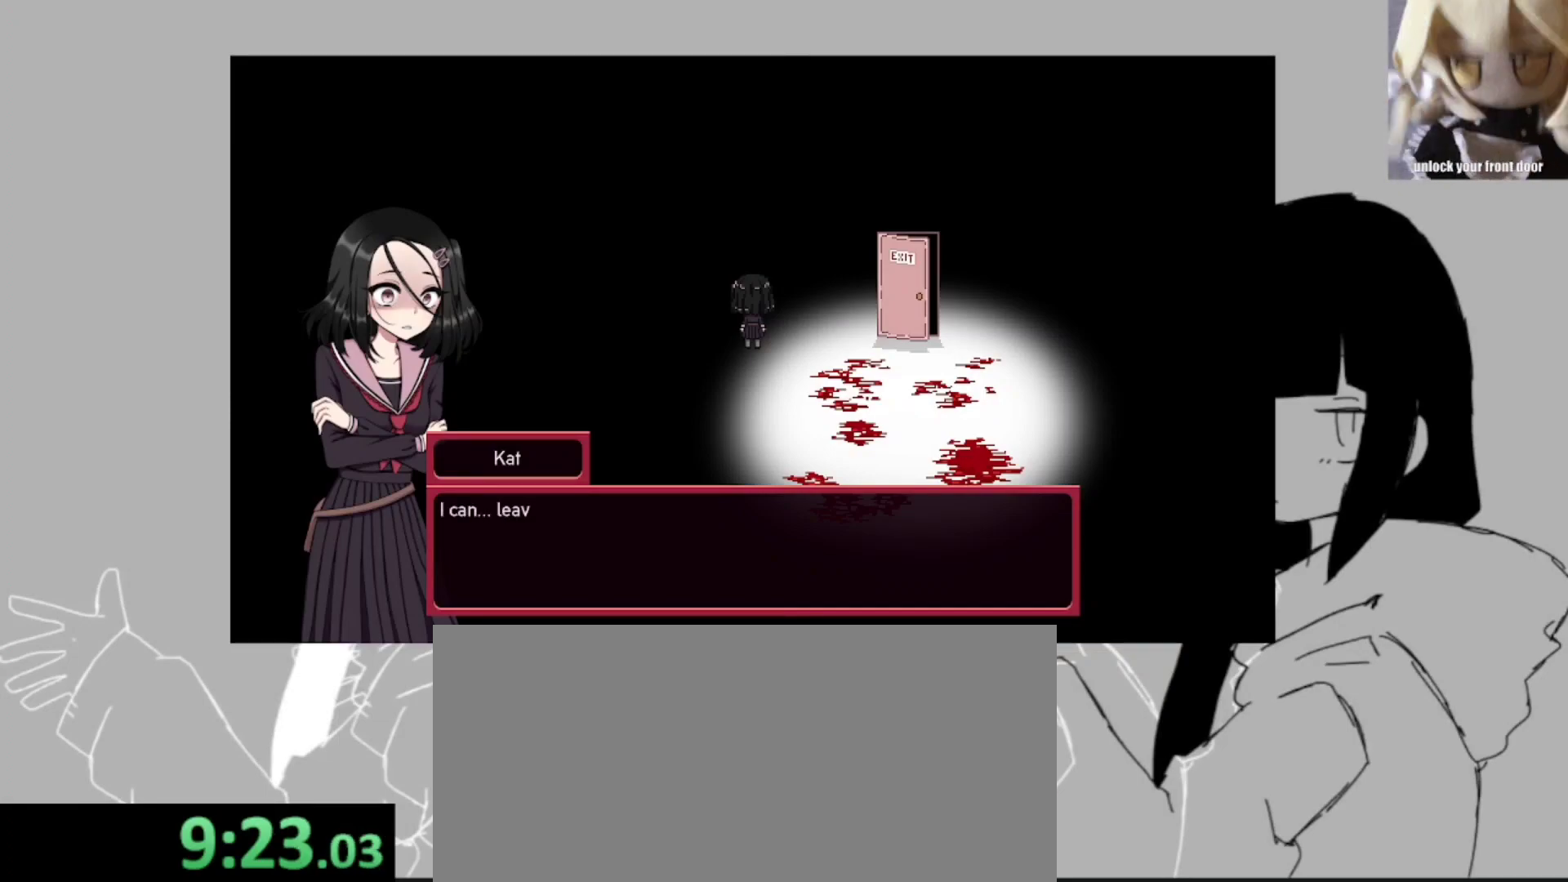
{"keys": ["space"], "events": [[33, "space", "down"], [67, "z", "down"], [100, "space", "up"], [167, "space", "down"], [167, "z", "up"], [267, "space", "up"], [267, "z", "down"], [300, "space", "down"], [333, "z", "up"], [400, "space", "up"], [400, "z", "down"], [433, "space", "down"], [500, "z", "up"]]}
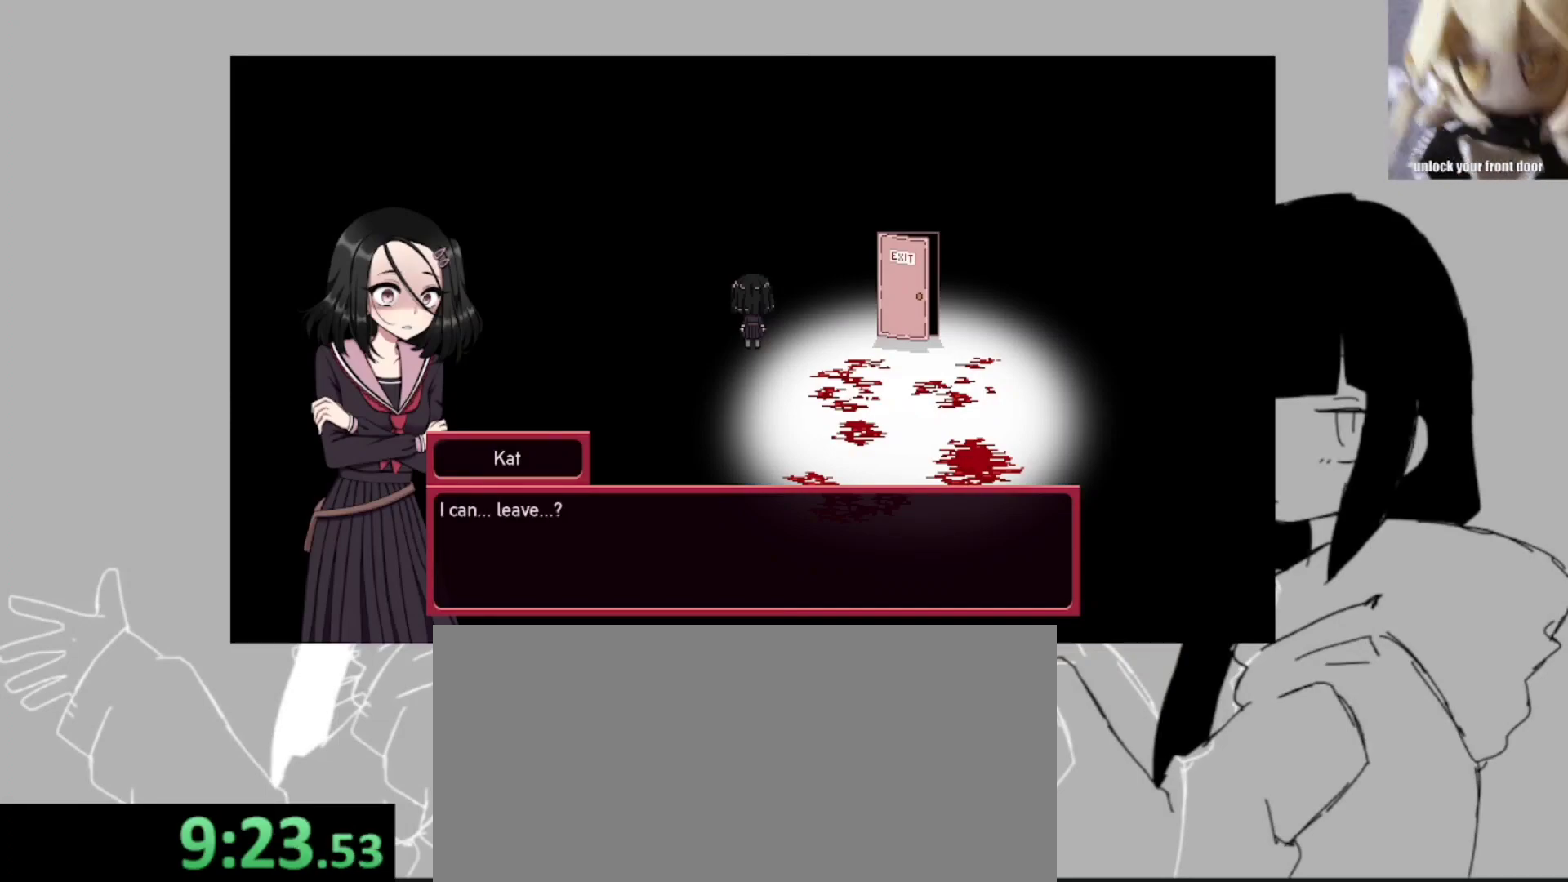
{"keys": ["space", "z"], "events": [[33, "space", "up"], [33, "z", "down"], [100, "space", "down"], [133, "z", "up"], [167, "space", "up"], [233, "space", "down"], [233, "z", "down"], [267, "z", "up"], [300, "space", "up"], [367, "space", "down"], [367, "z", "down"], [467, "space", "up"], [467, "z", "up"], [500, "space", "down"], [500, "z", "down"]]}
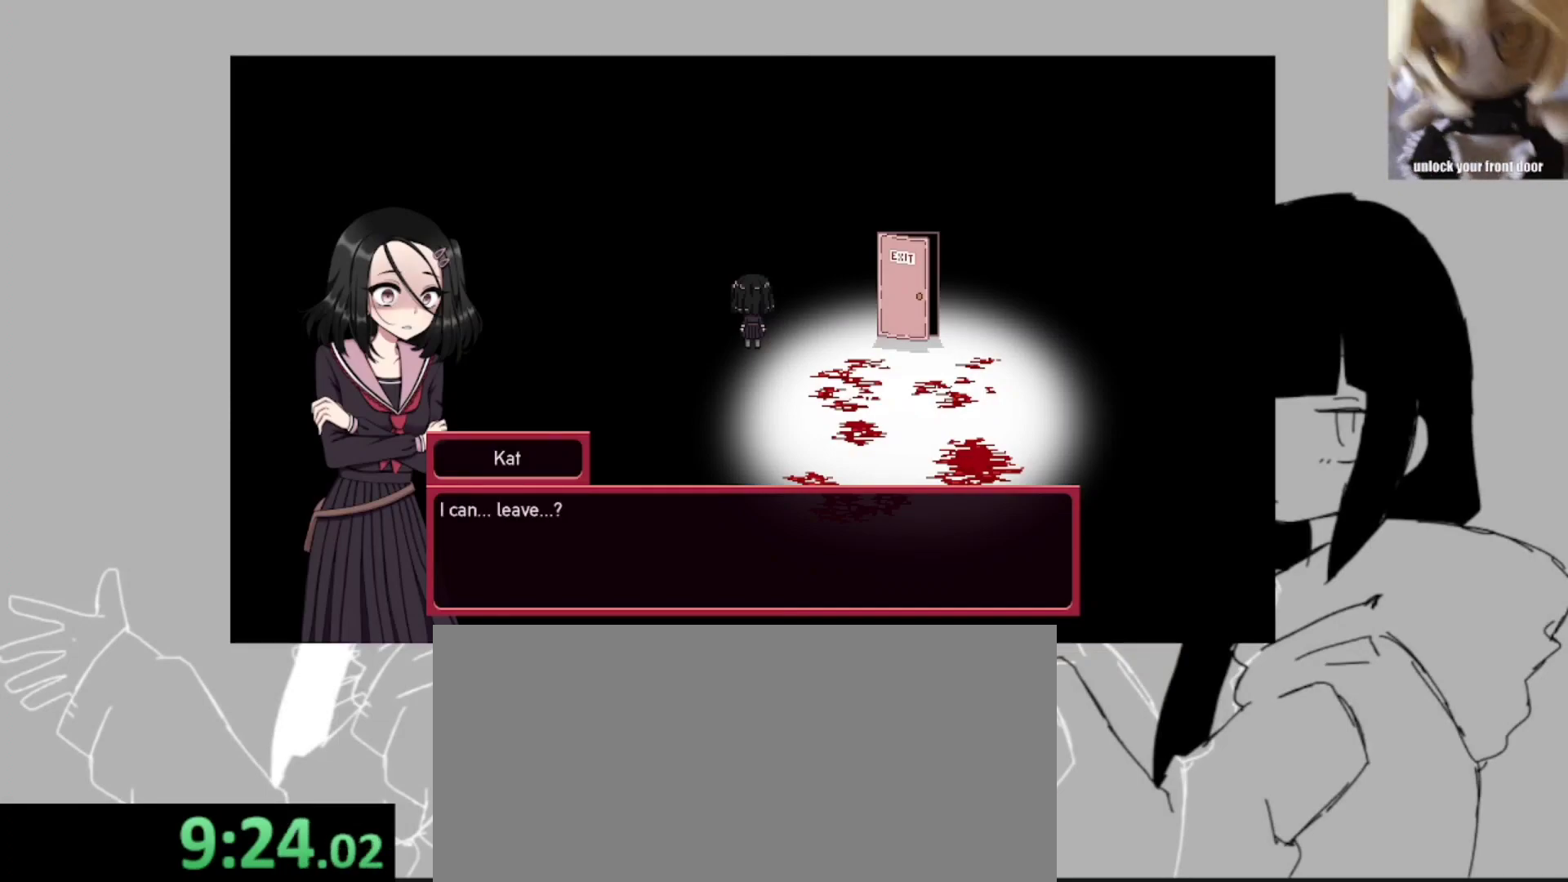
{"keys": ["space"], "events": [[100, "space", "up"], [100, "z", "up"], [133, "space", "down"], [200, "z", "down"], [233, "space", "up"], [300, "space", "down"], [300, "z", "up"], [333, "z", "down"], [367, "space", "up"], [433, "z", "up"], [467, "space", "down"]]}
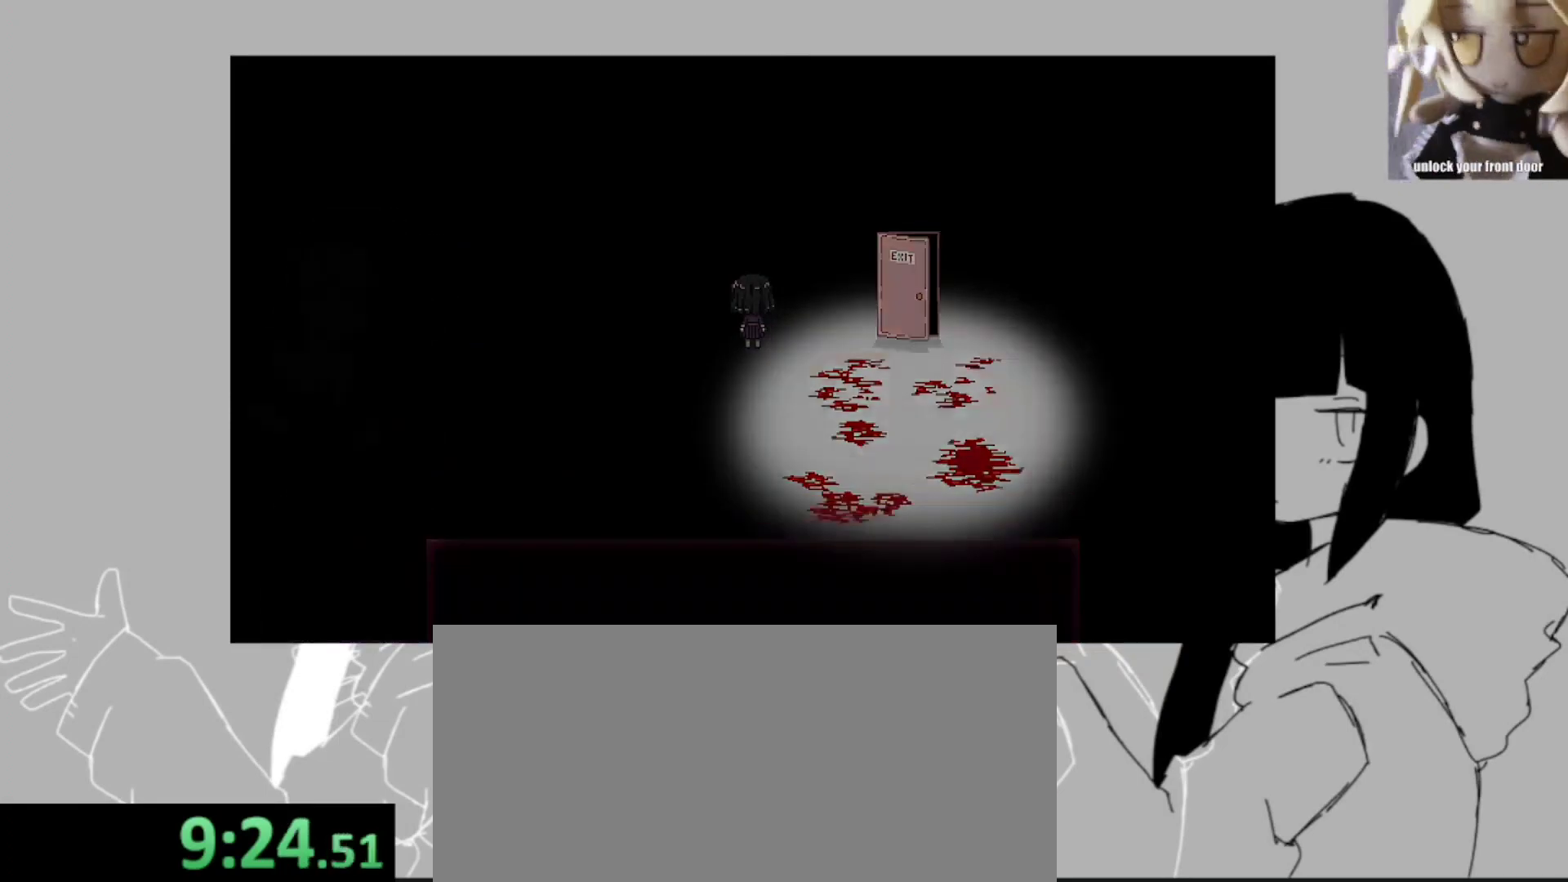
{"keys": ["z"], "events": [[33, "space", "up"], [33, "z", "down"], [67, "z", "up"], [100, "space", "down"], [167, "space", "up"], [167, "z", "down"], [200, "z", "up"], [267, "space", "down"], [300, "z", "down"], [333, "space", "up"], [400, "space", "down"], [400, "z", "up"], [500, "space", "up"], [500, "z", "down"]]}
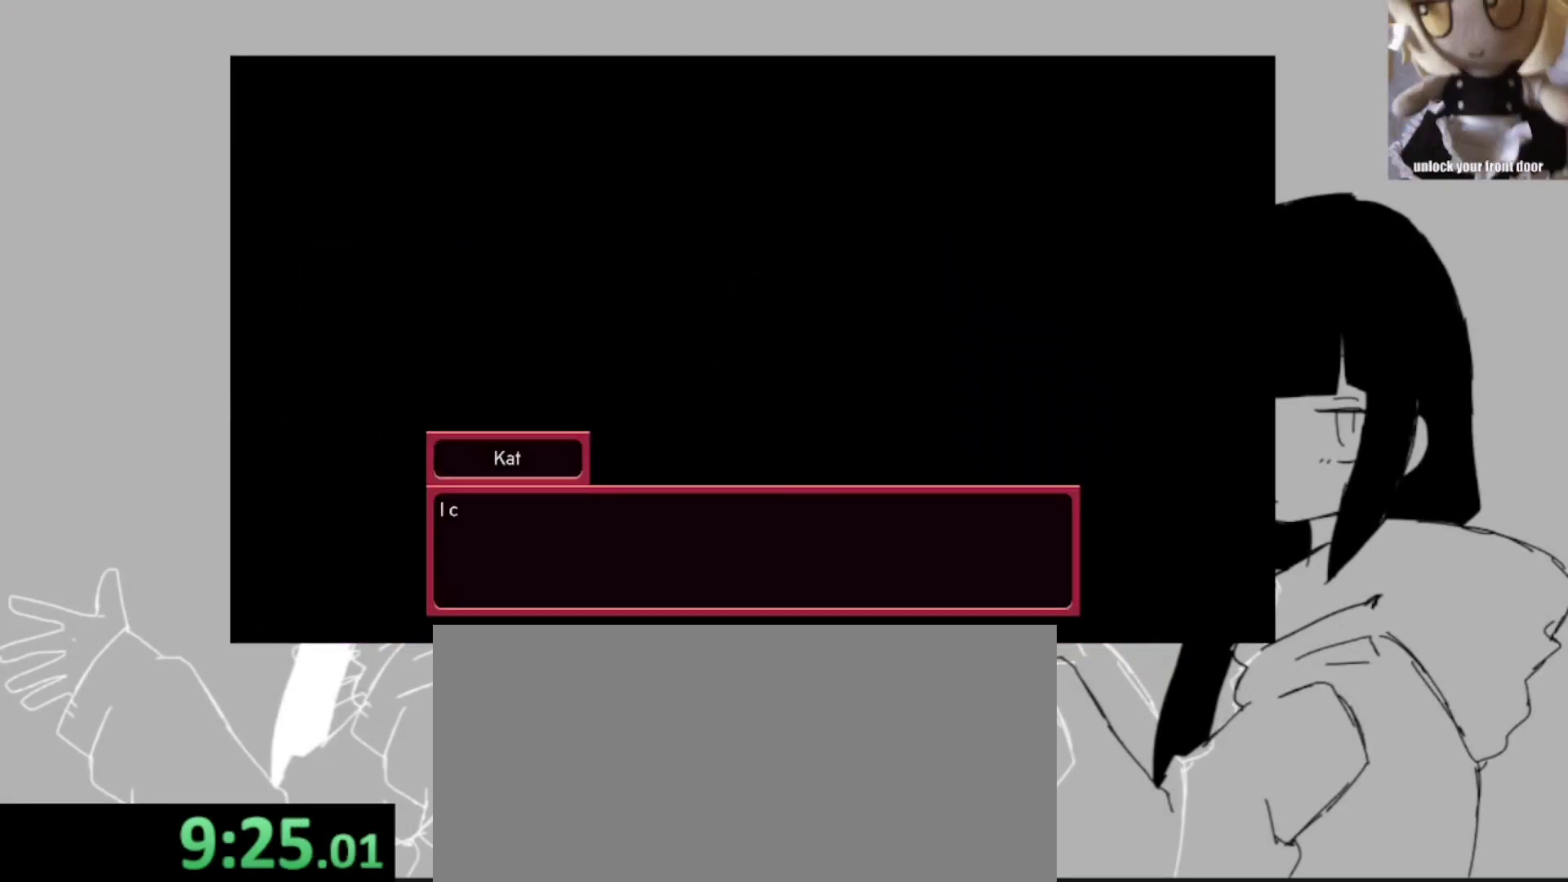
{"keys": ["space", "z"], "events": [[33, "space", "down"], [33, "z", "up"], [133, "space", "up"], [133, "z", "down"], [167, "space", "down"], [233, "z", "up"], [267, "space", "up"], [267, "z", "down"], [333, "space", "down"], [400, "space", "up"], [400, "z", "up"], [467, "z", "down"], [500, "space", "down"]]}
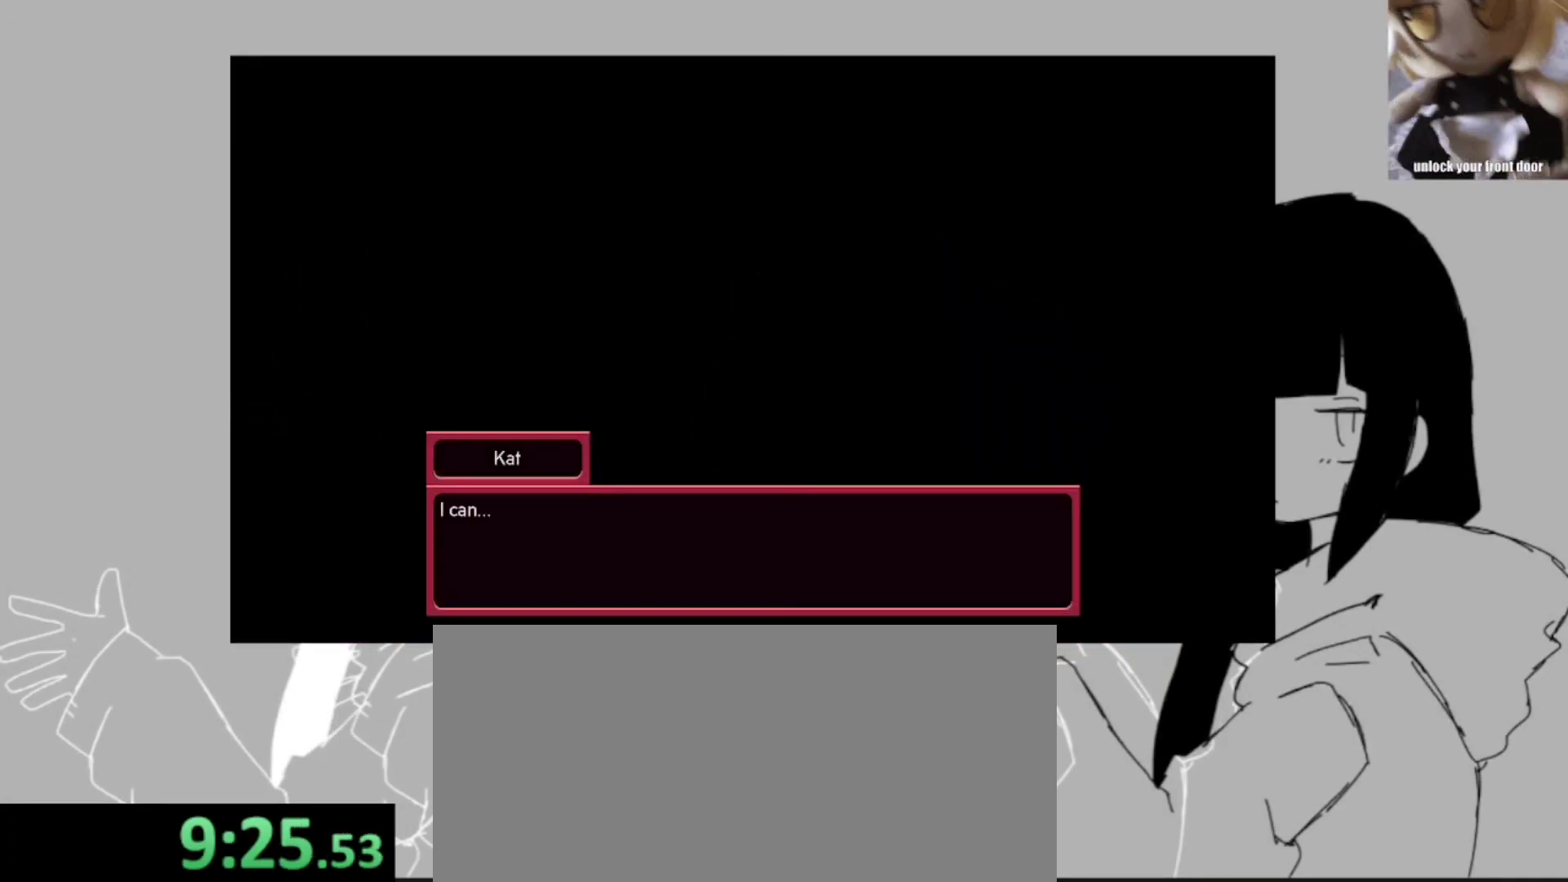
{"keys": ["z"], "events": [[67, "space", "up"], [67, "z", "up"], [133, "space", "down"], [133, "z", "down"], [200, "space", "up"], [233, "z", "up"], [333, "z", "down"], [367, "z", "up"], [467, "z", "down"]]}
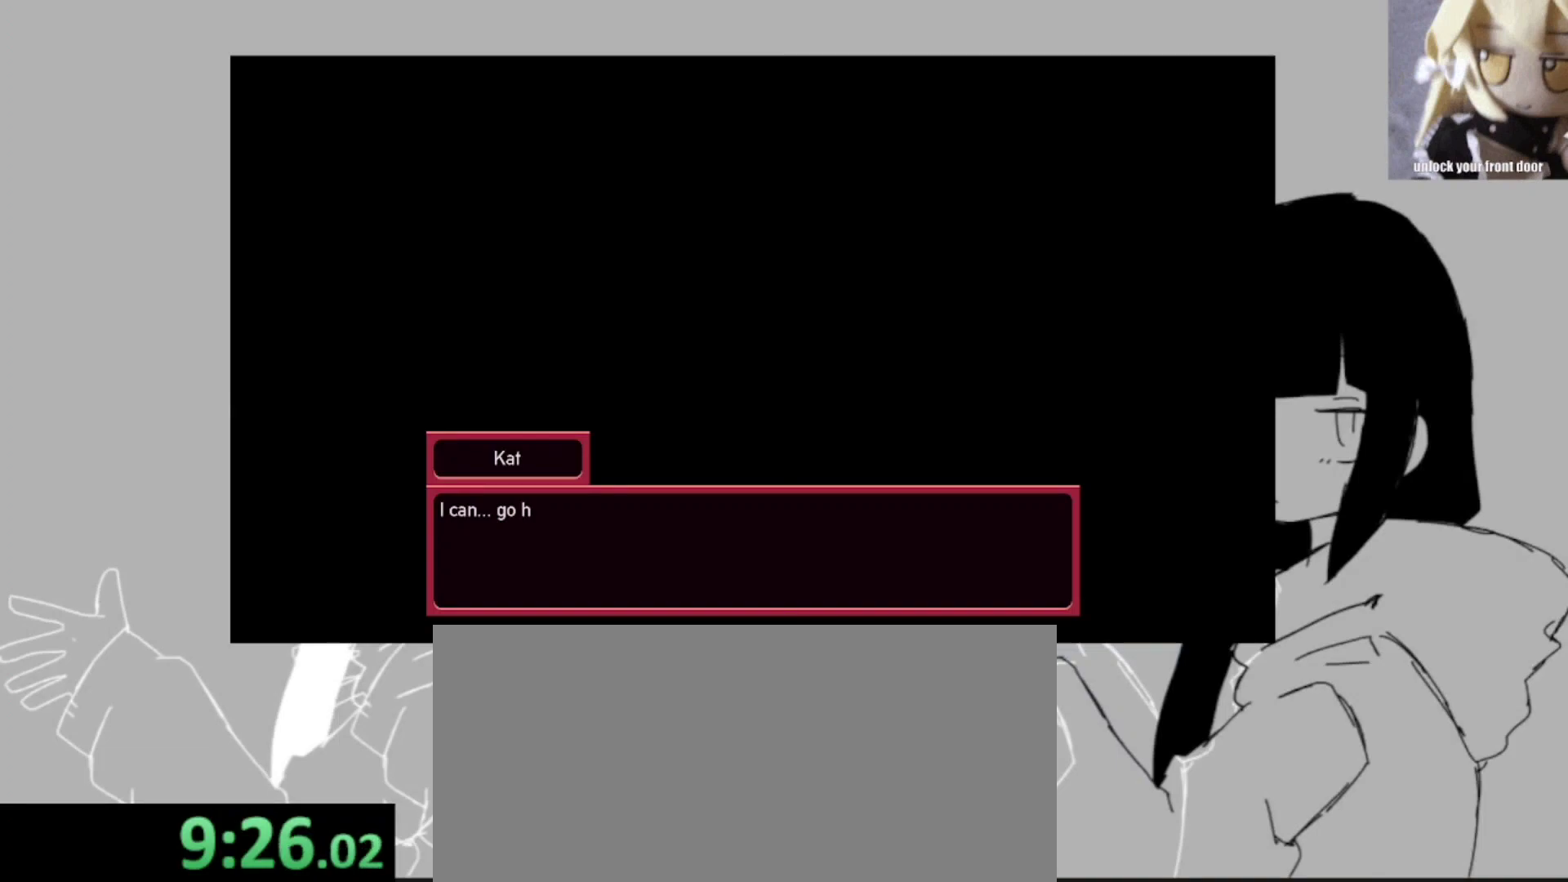
{"keys": ["z"], "events": [[67, "z", "up"], [167, "z", "down"], [200, "z", "up"], [300, "z", "down"], [333, "z", "up"], [433, "z", "down"]]}
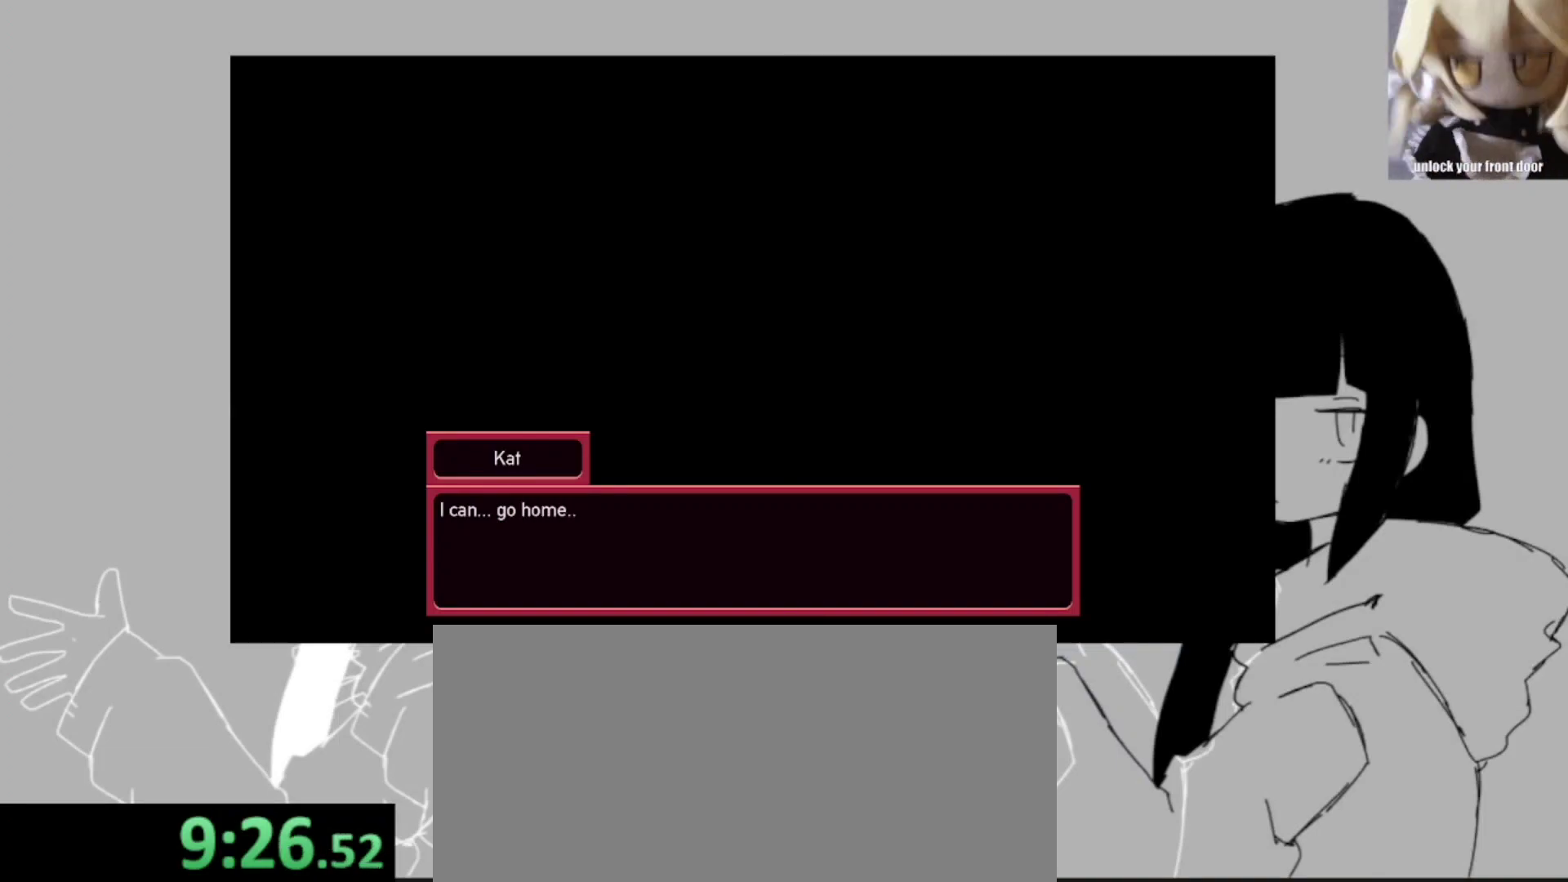
{"keys": ["z"], "events": [[33, "z", "up"], [100, "z", "down"], [167, "z", "up"], [233, "z", "down"], [300, "z", "up"], [367, "z", "down"], [400, "z", "up"], [500, "z", "down"]]}
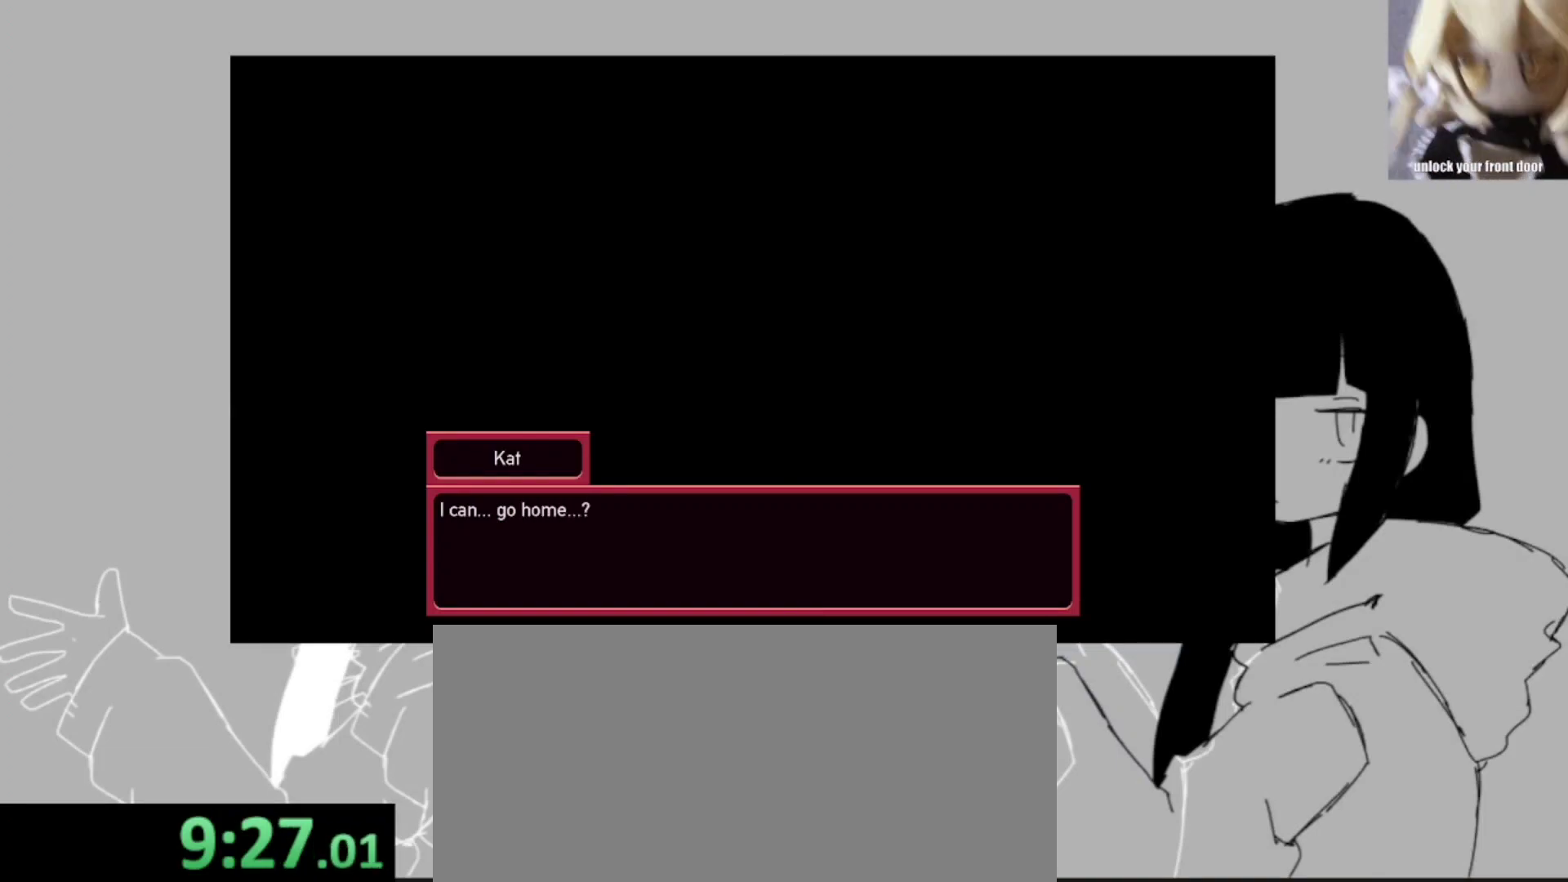
{"keys": [], "events": [[67, "z", "up"], [133, "z", "down"], [200, "z", "up"], [233, "z", "down"], [333, "z", "up"], [367, "z", "down"], [467, "z", "up"]]}
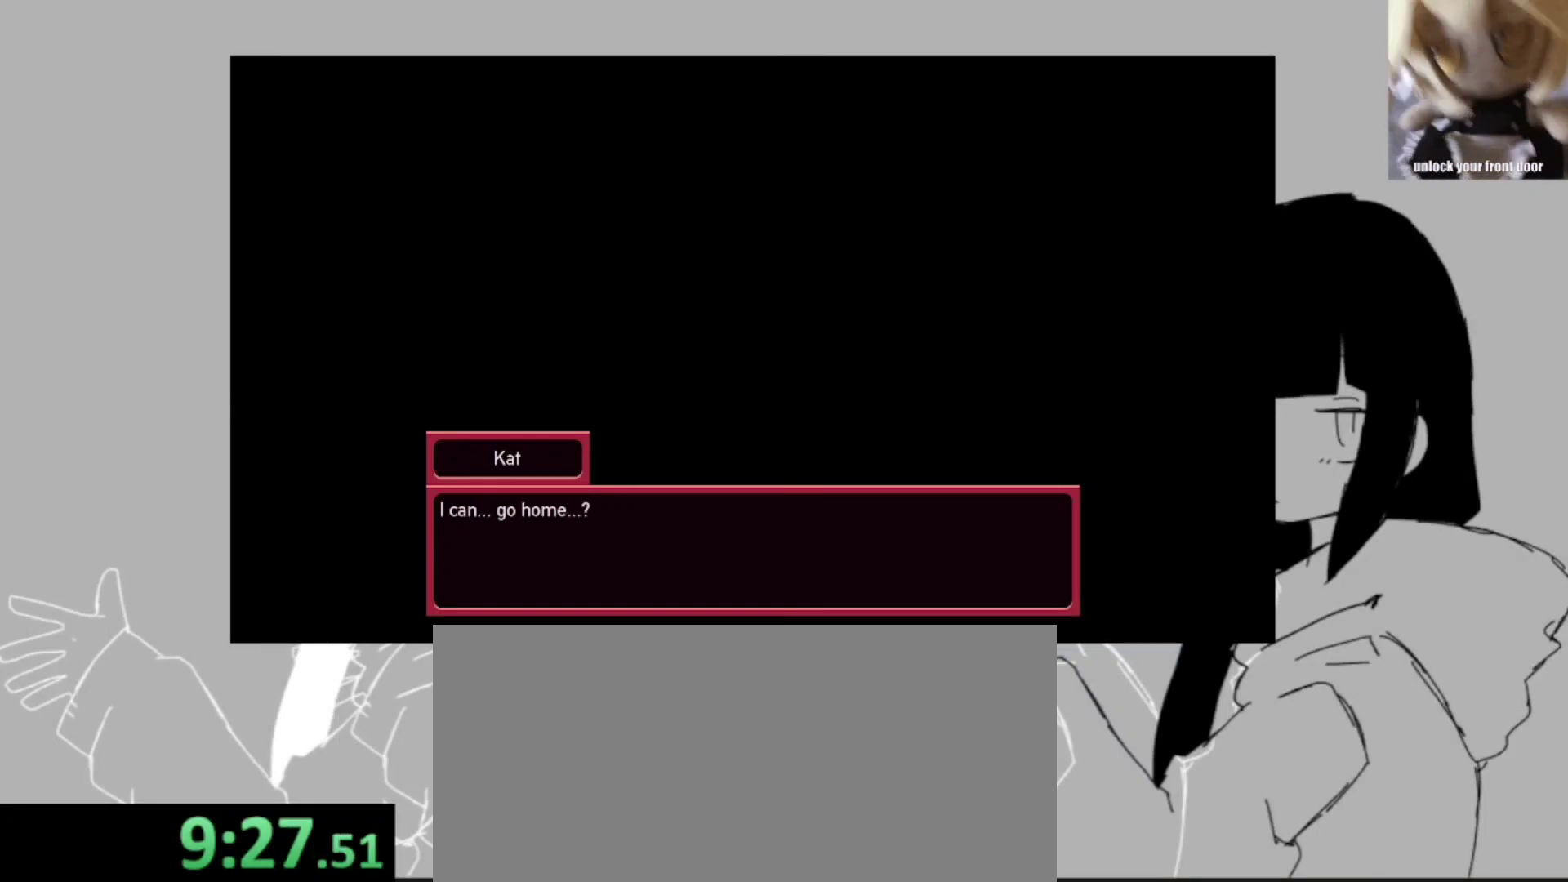
{"keys": ["z"], "events": [[33, "z", "down"], [100, "z", "up"], [167, "z", "down"], [267, "z", "up"], [300, "z", "down"], [400, "z", "up"], [433, "z", "down"]]}
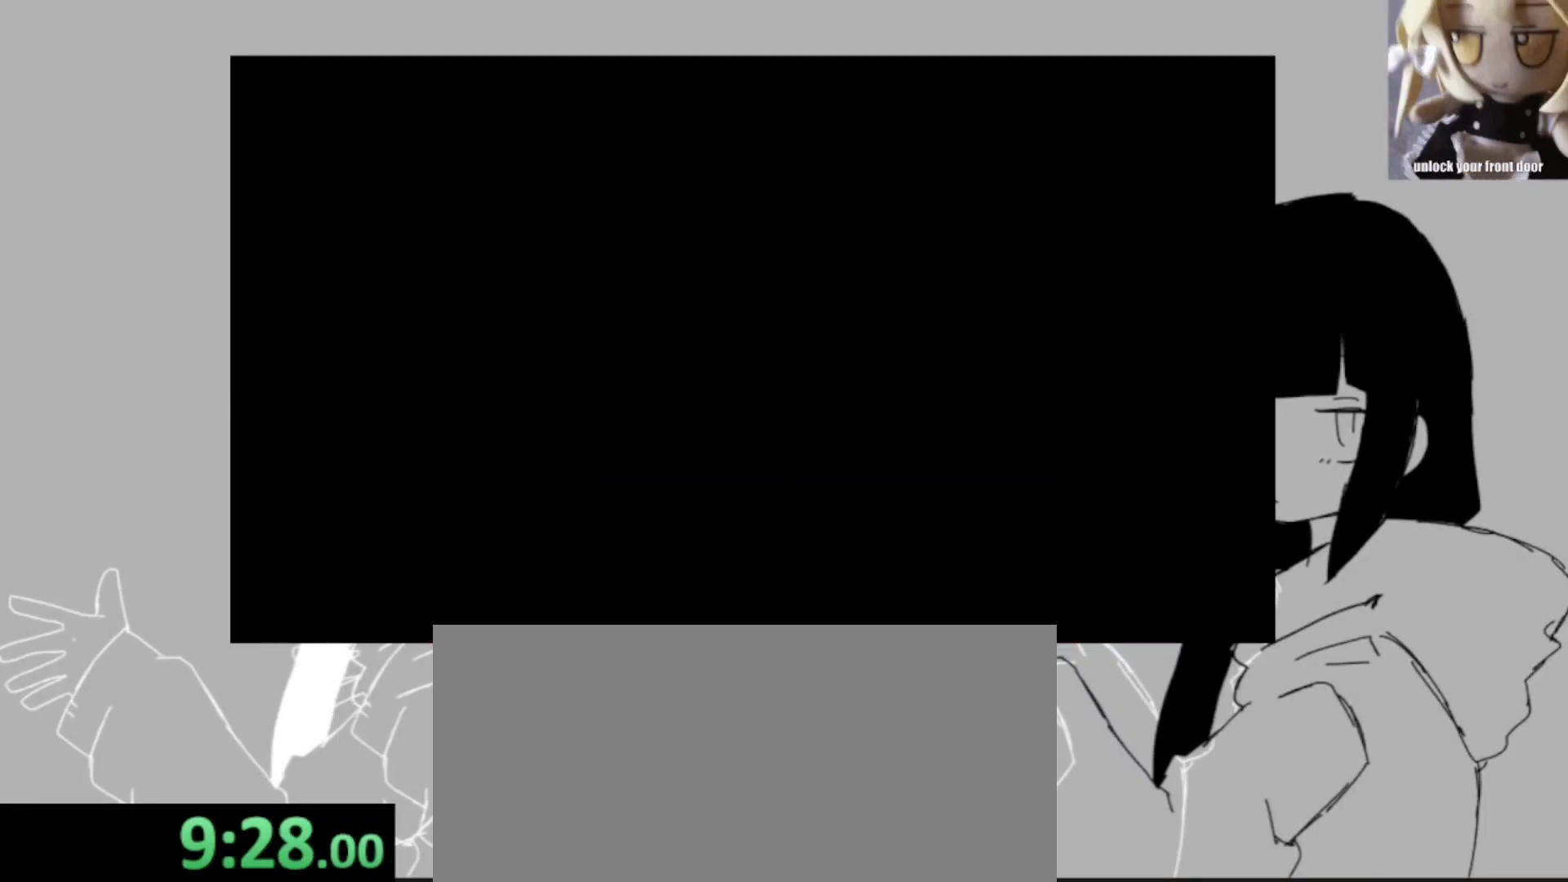
{"keys": [], "events": [[33, "z", "up"], [100, "z", "down"], [167, "z", "up"], [267, "z", "down"], [333, "z", "up"], [400, "z", "down"], [467, "z", "up"]]}
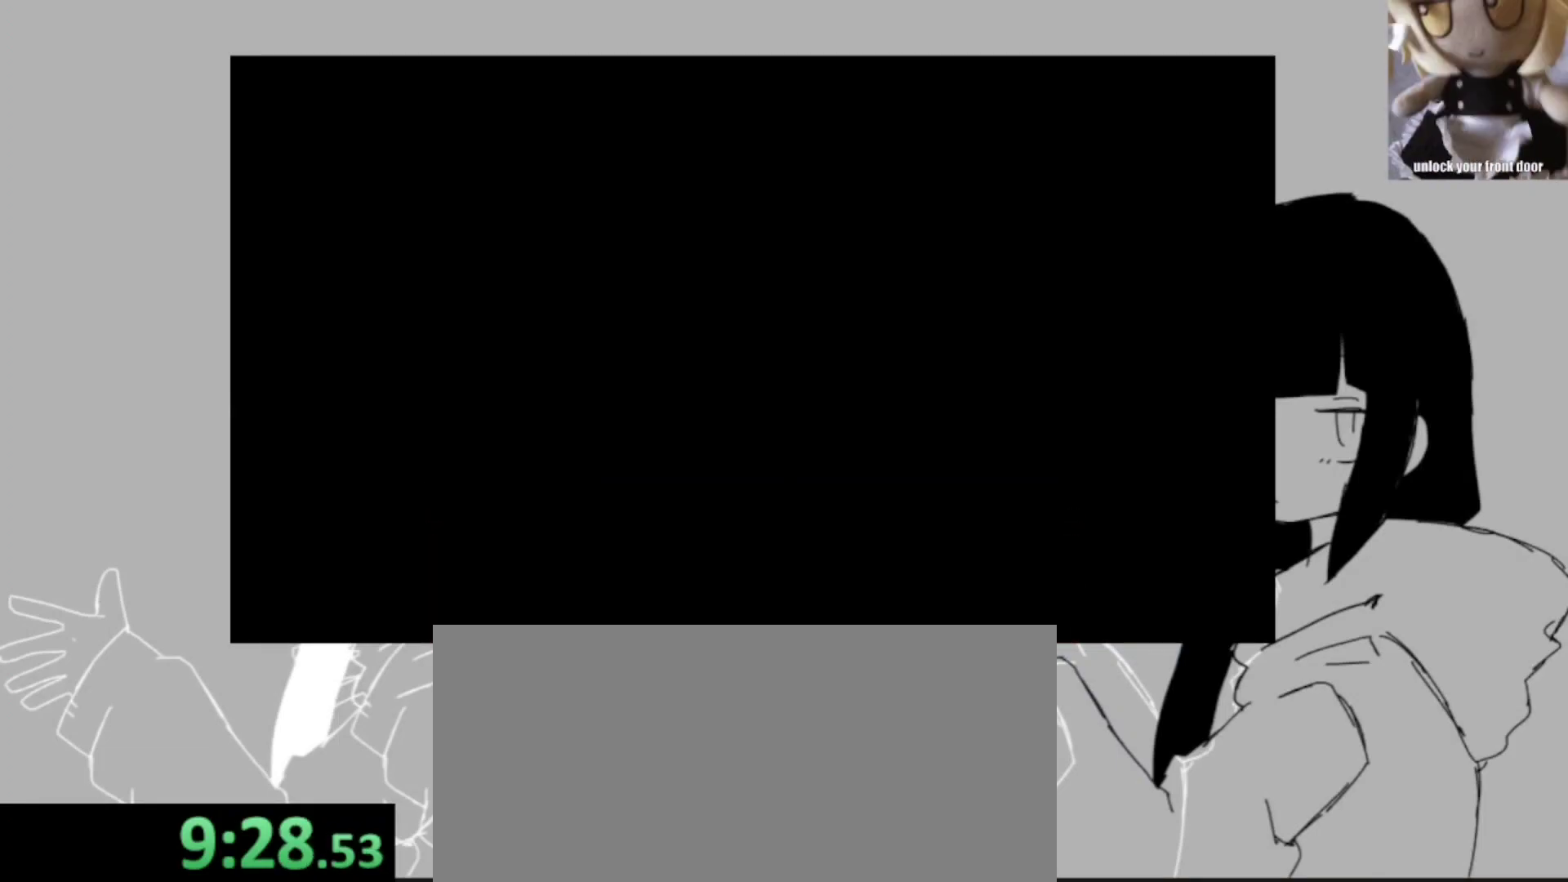
{"keys": [], "events": [[67, "z", "down"], [133, "z", "up"], [200, "z", "down"], [300, "z", "up"]]}